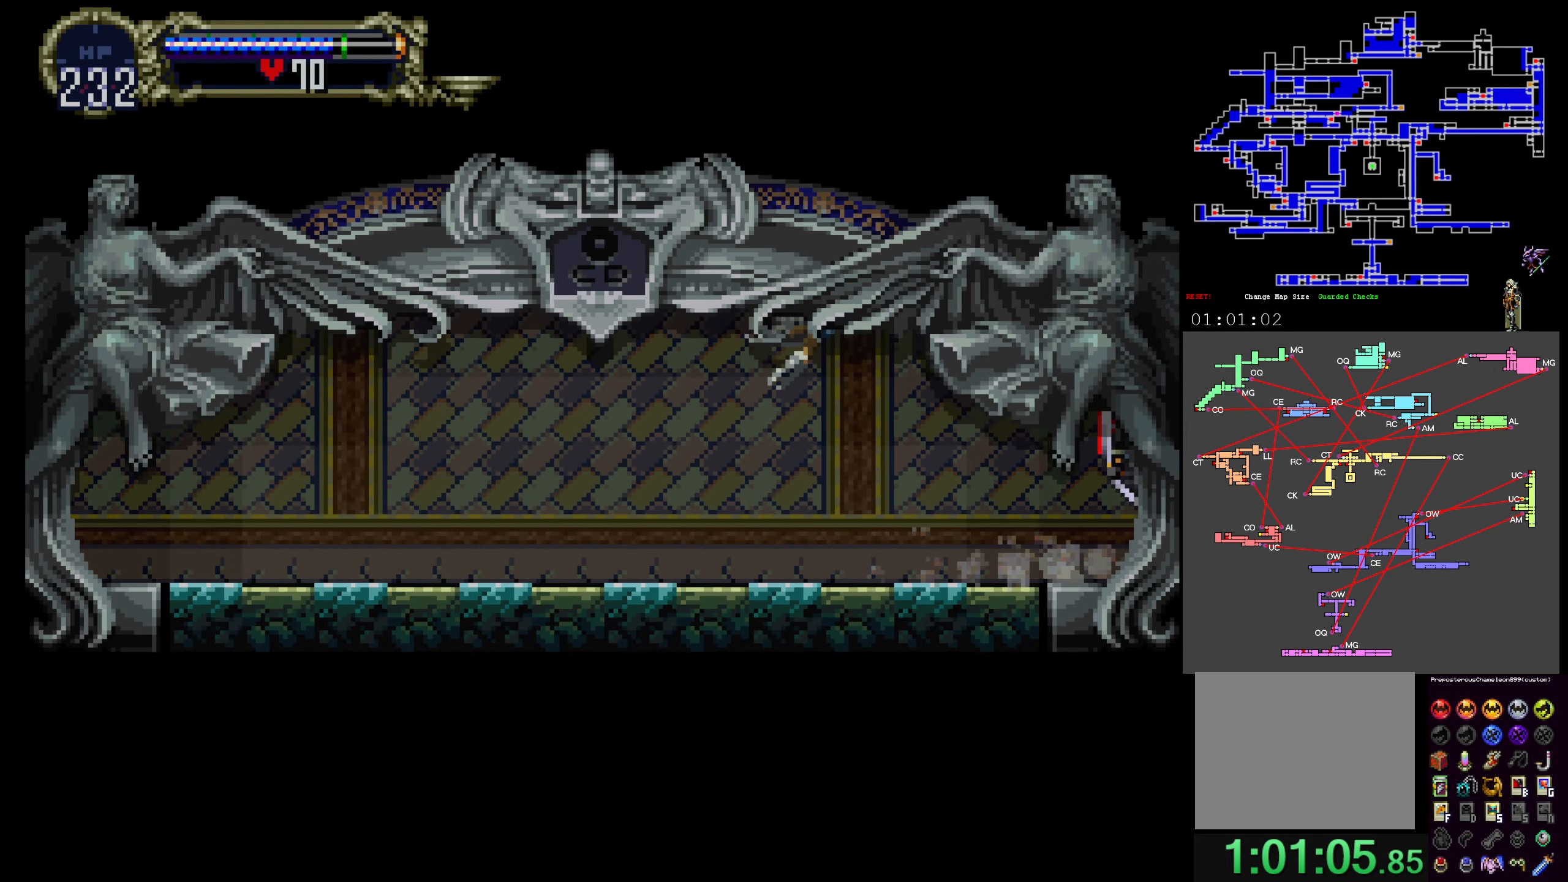
Gameplay with a controller (Xbox layout); each line is a JSON object with the inputs held at the frame after it. "events" lists button and stick changes between this image and that frame as [ms after this image, input, new state], when the widget could be followed in between. Not read: L3 R3 left_stick right_stick.
{"buttons": [], "events": []}
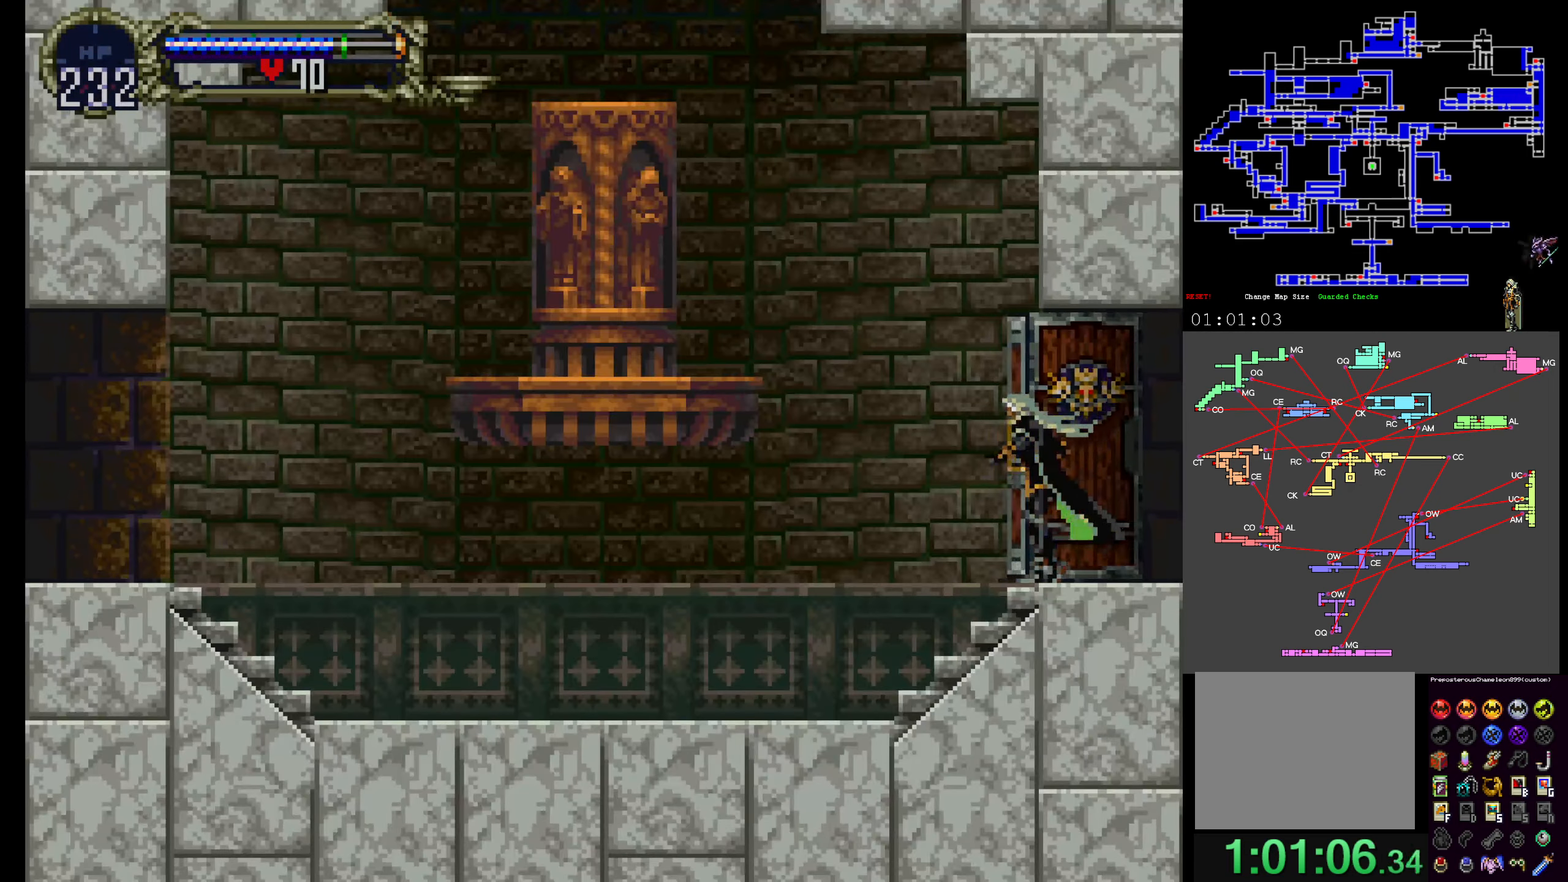
{"buttons": [], "events": []}
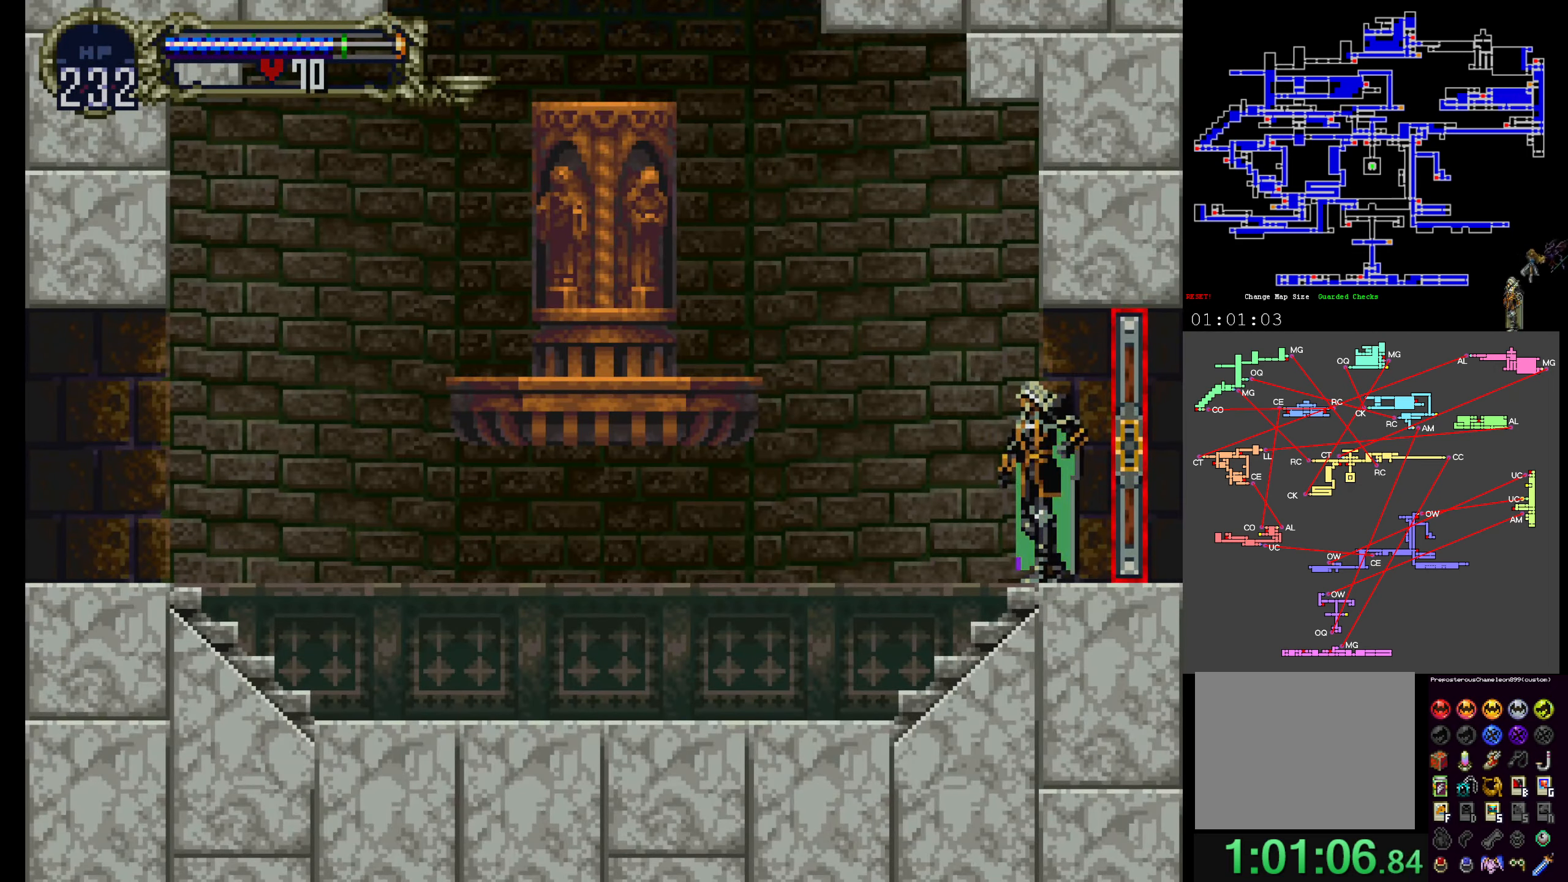
{"buttons": ["A", "DPAD_UP"]}
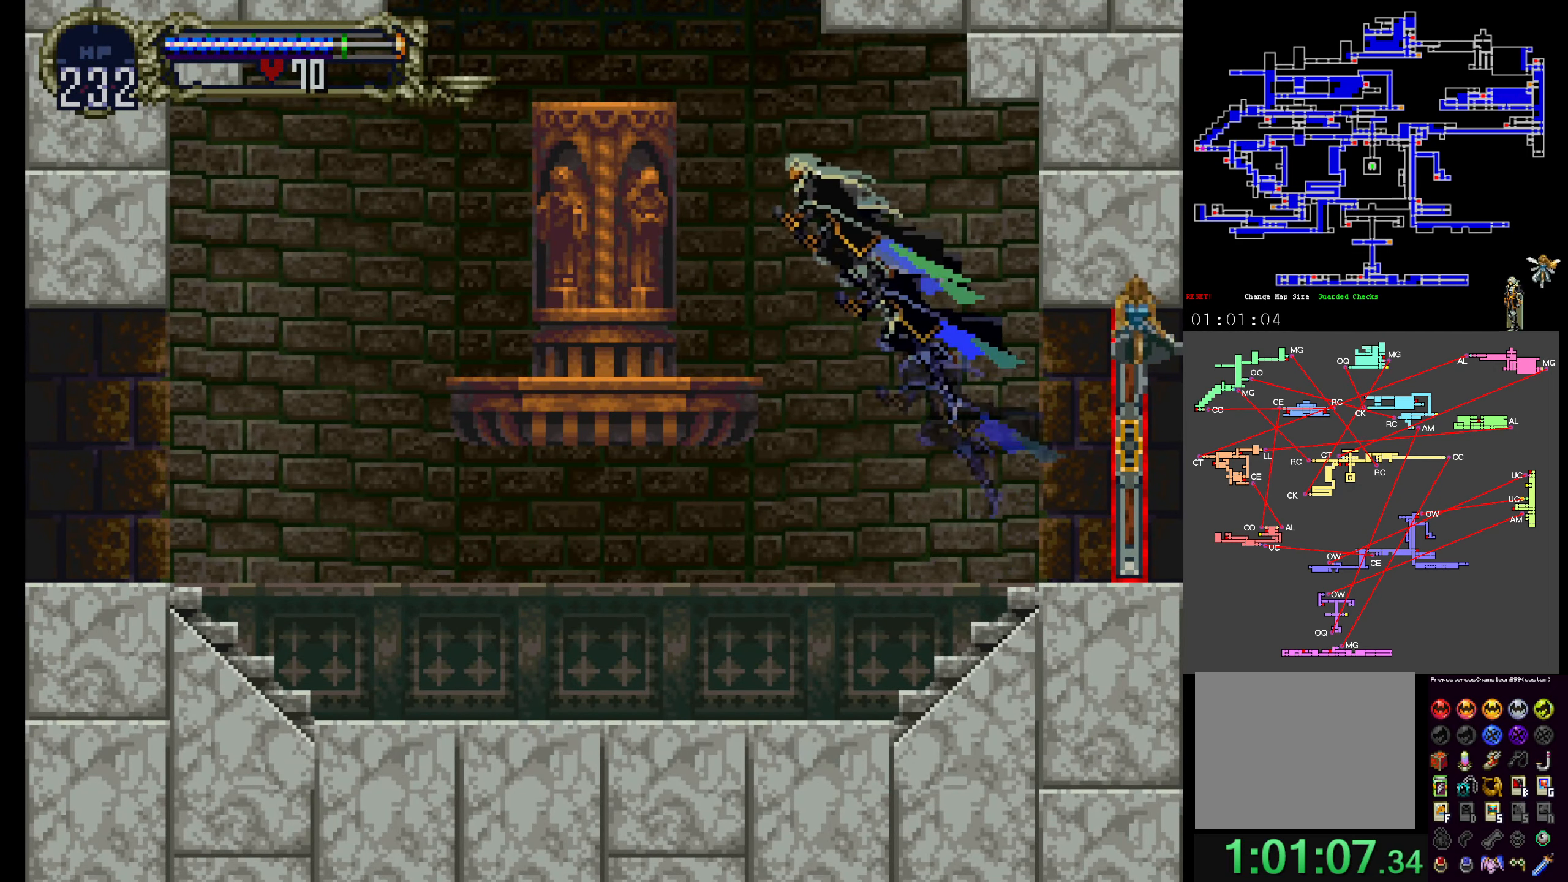
{"buttons": ["A", "DPAD_UP"], "events": [[17, "A", "up"], [450, "A", "down"]]}
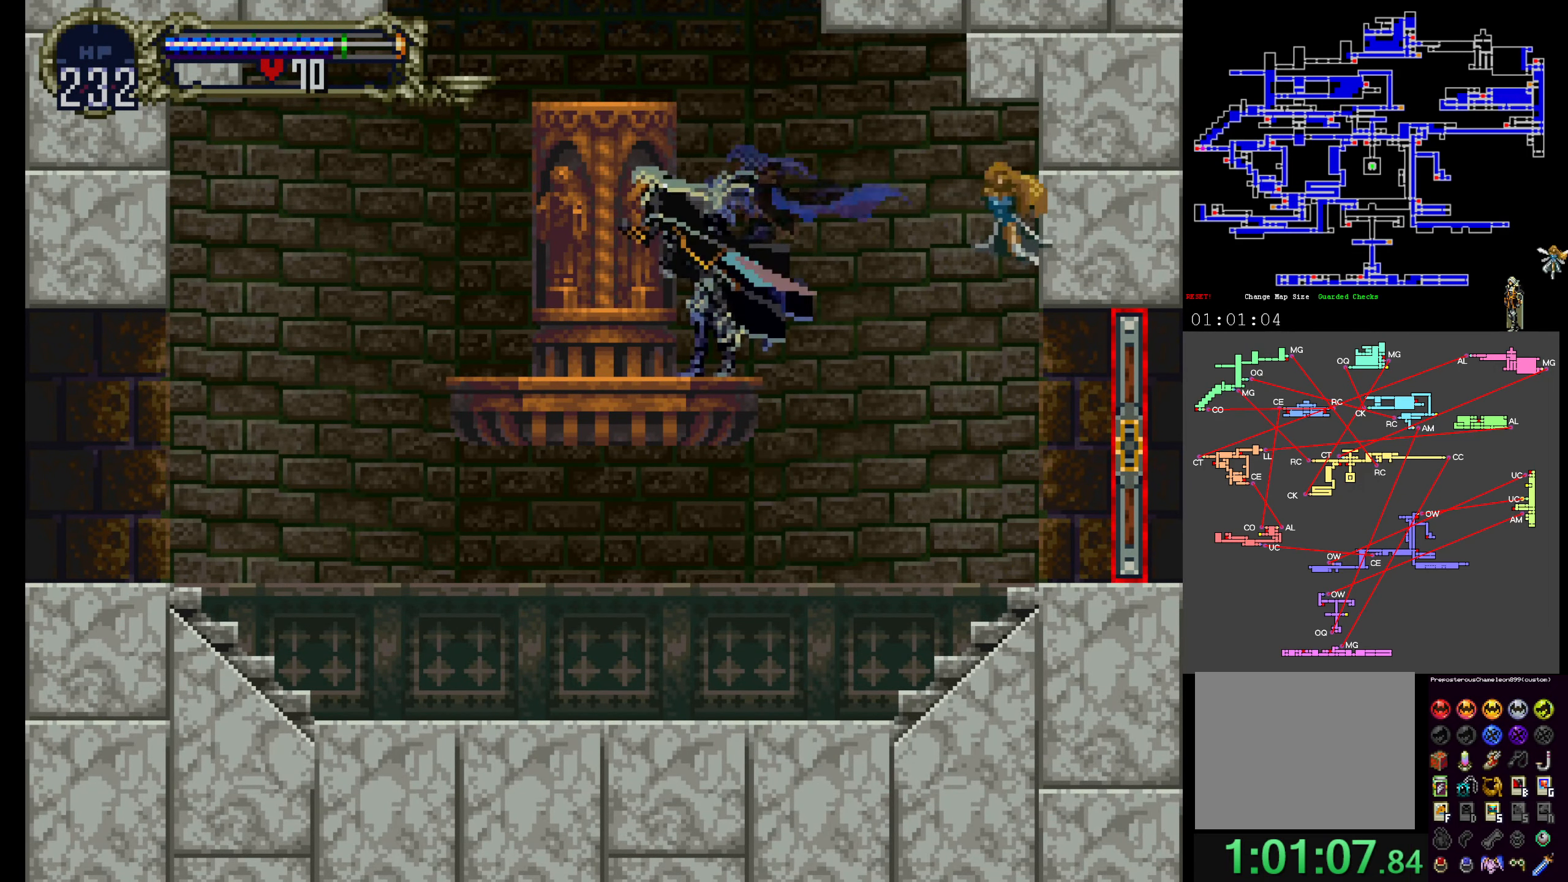
{"buttons": [], "events": [[350, "A", "up"], [367, "DPAD_UP", "up"]]}
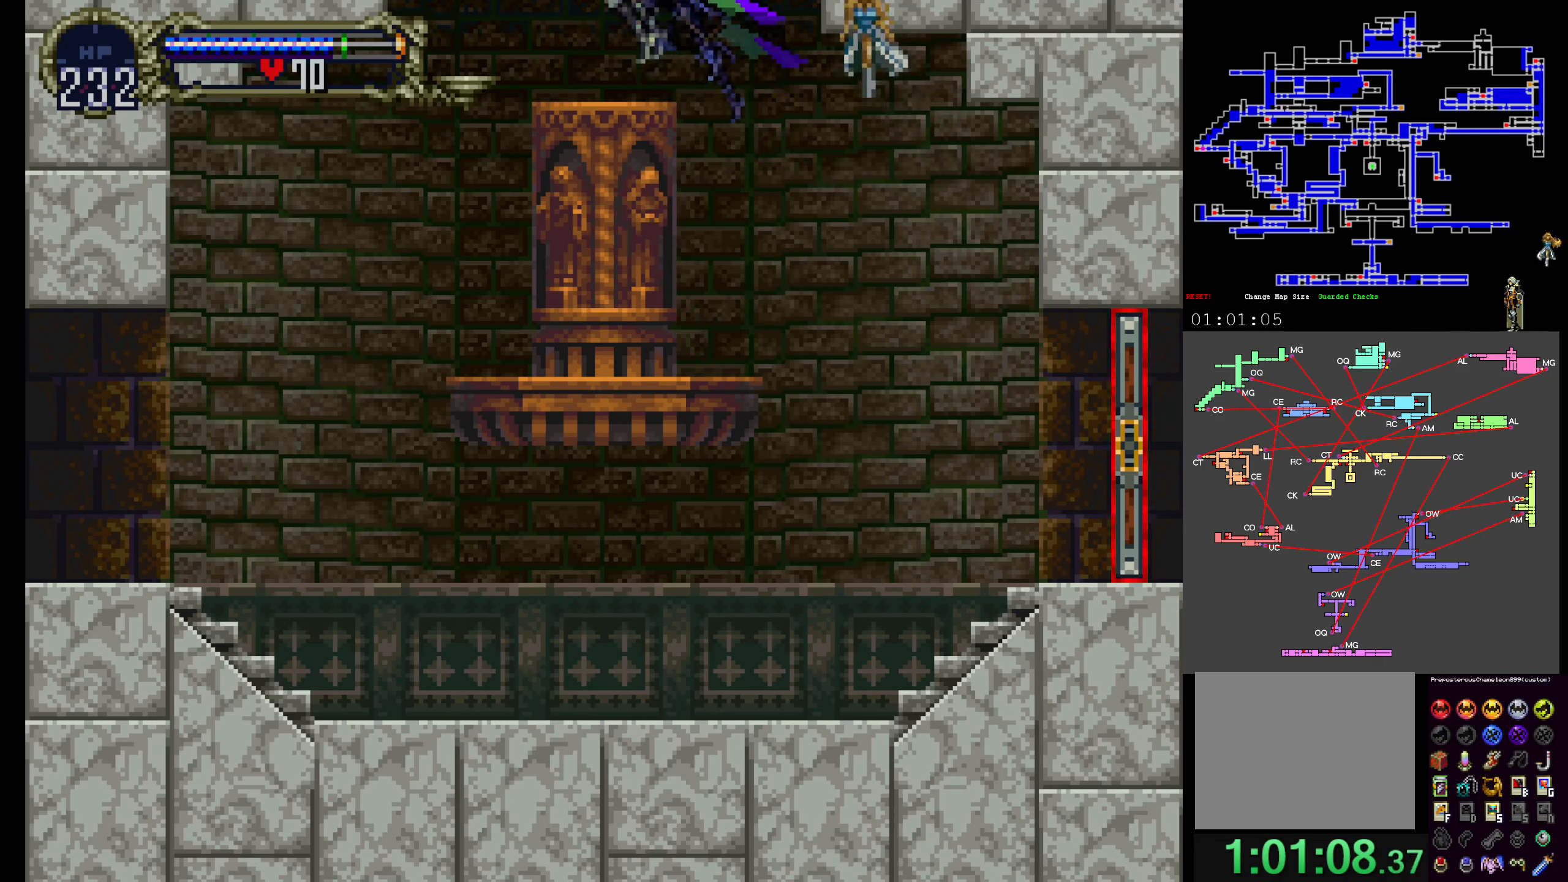
{"buttons": [], "events": [[284, "SELECT", "down"], [434, "SELECT", "up"]]}
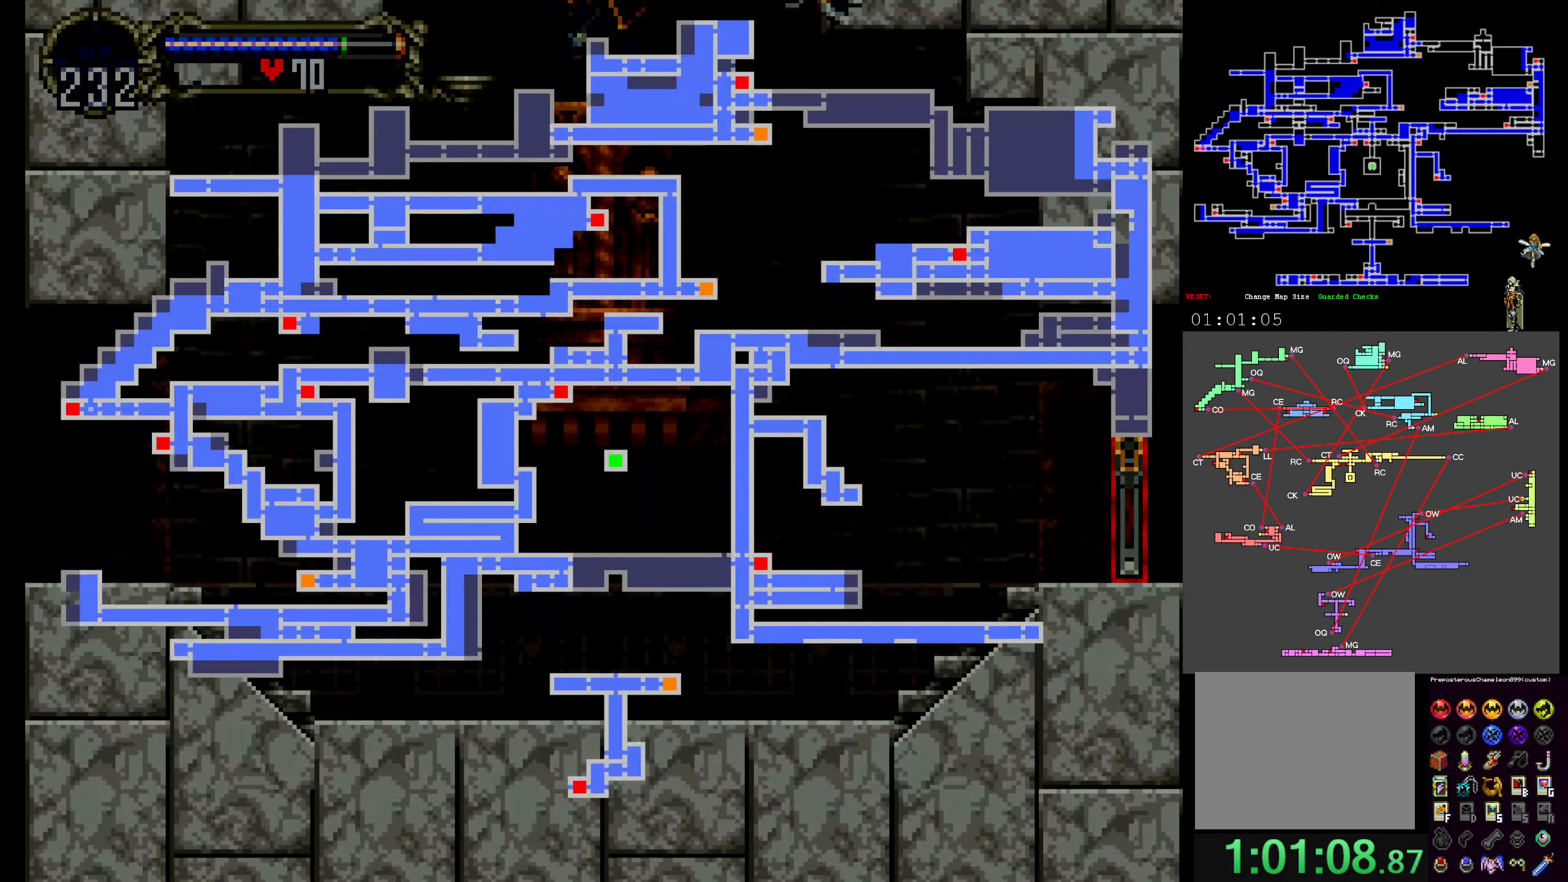
{"buttons": [], "events": []}
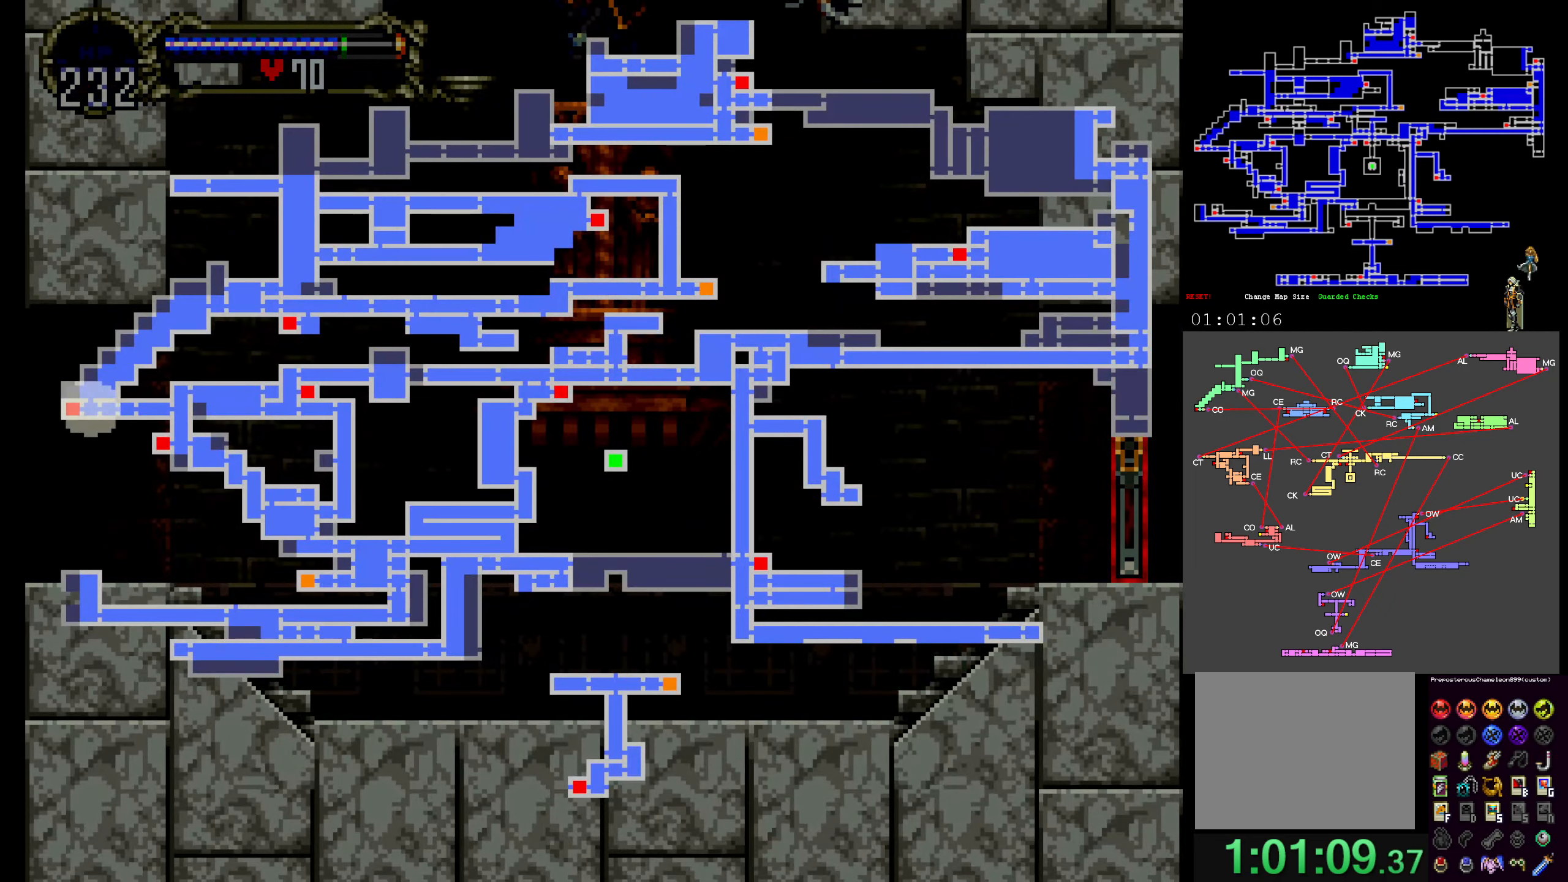
{"buttons": [], "events": []}
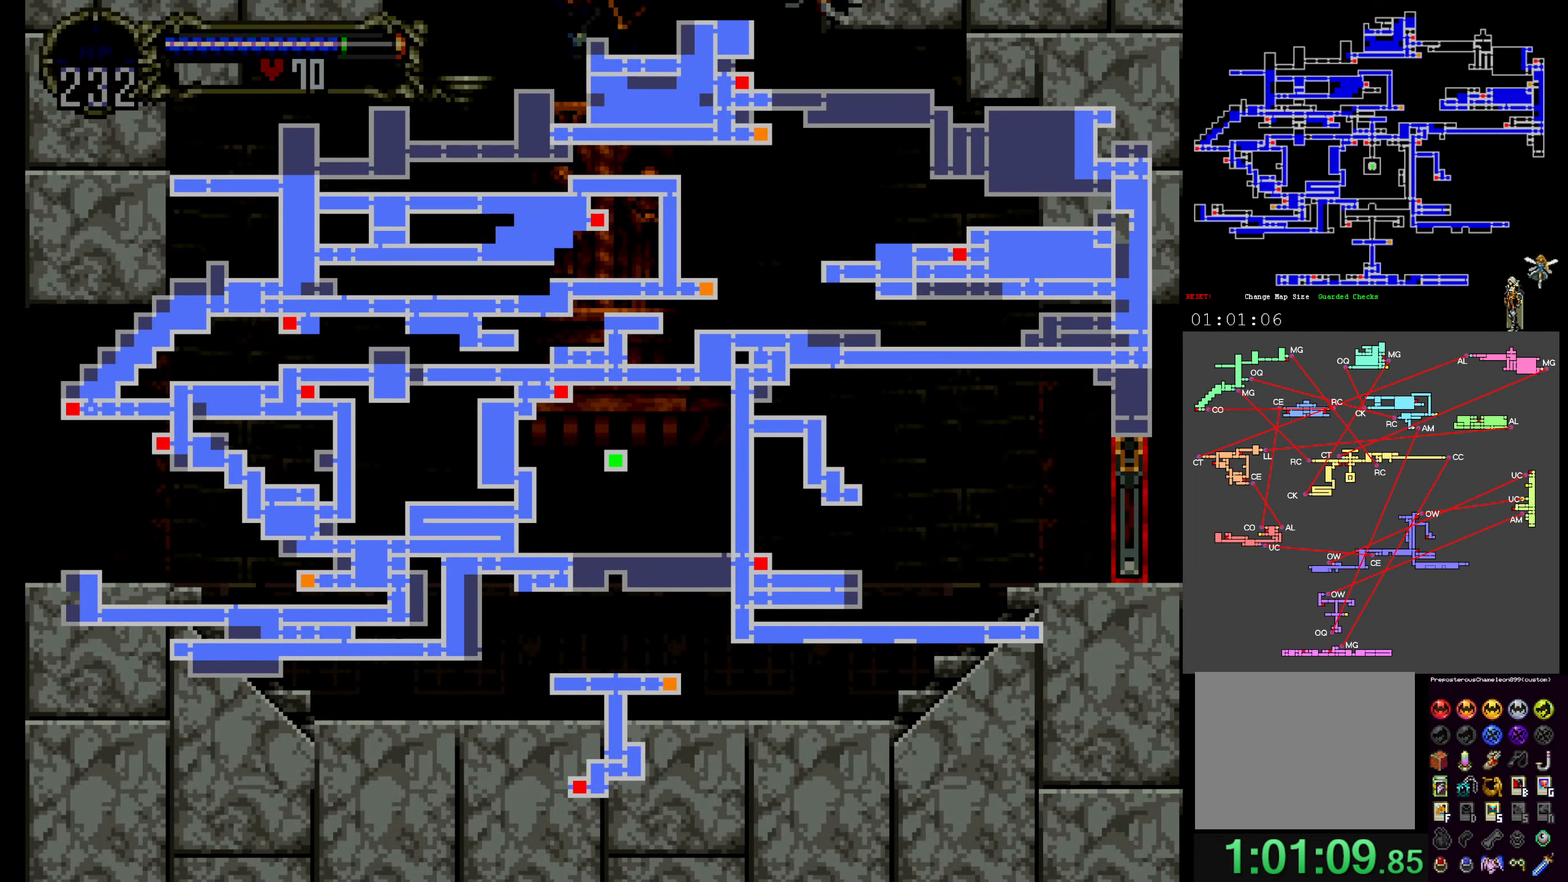
{"buttons": [], "events": []}
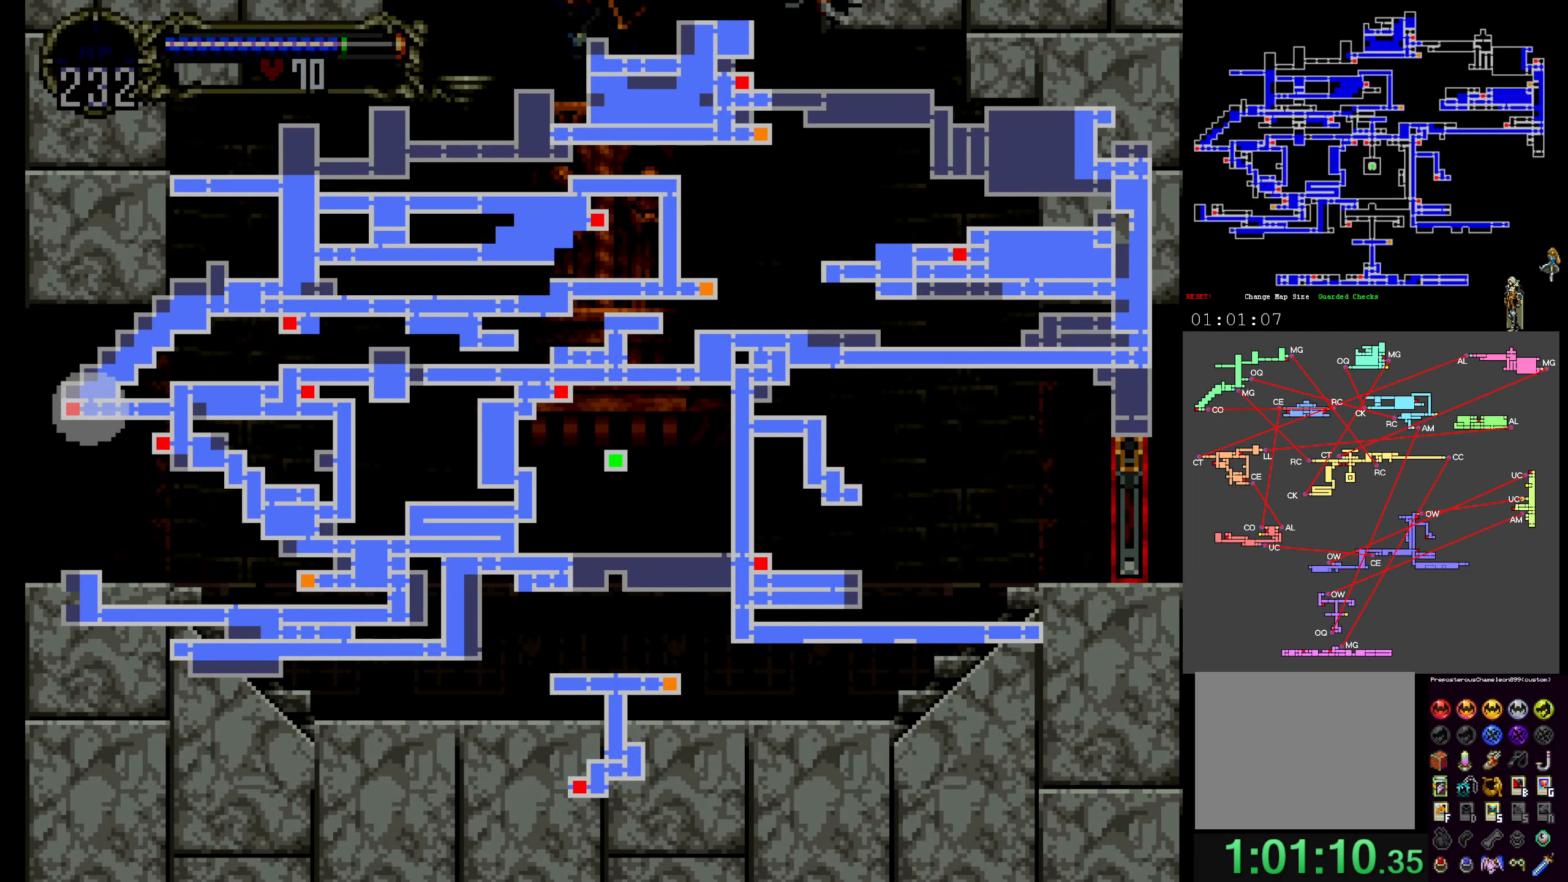
{"buttons": [], "events": []}
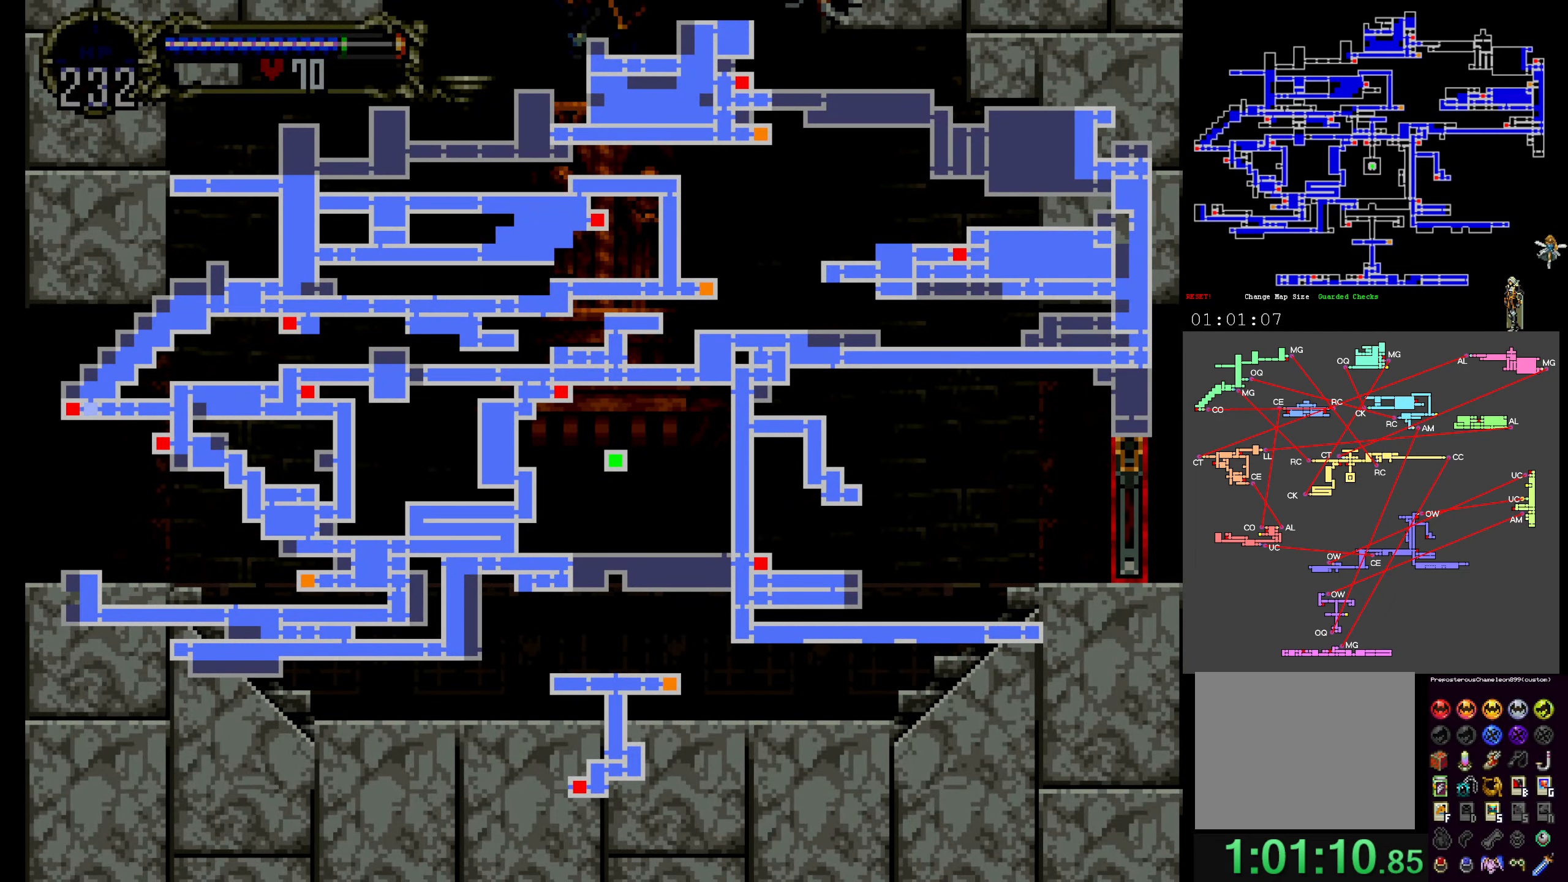
{"buttons": [], "events": []}
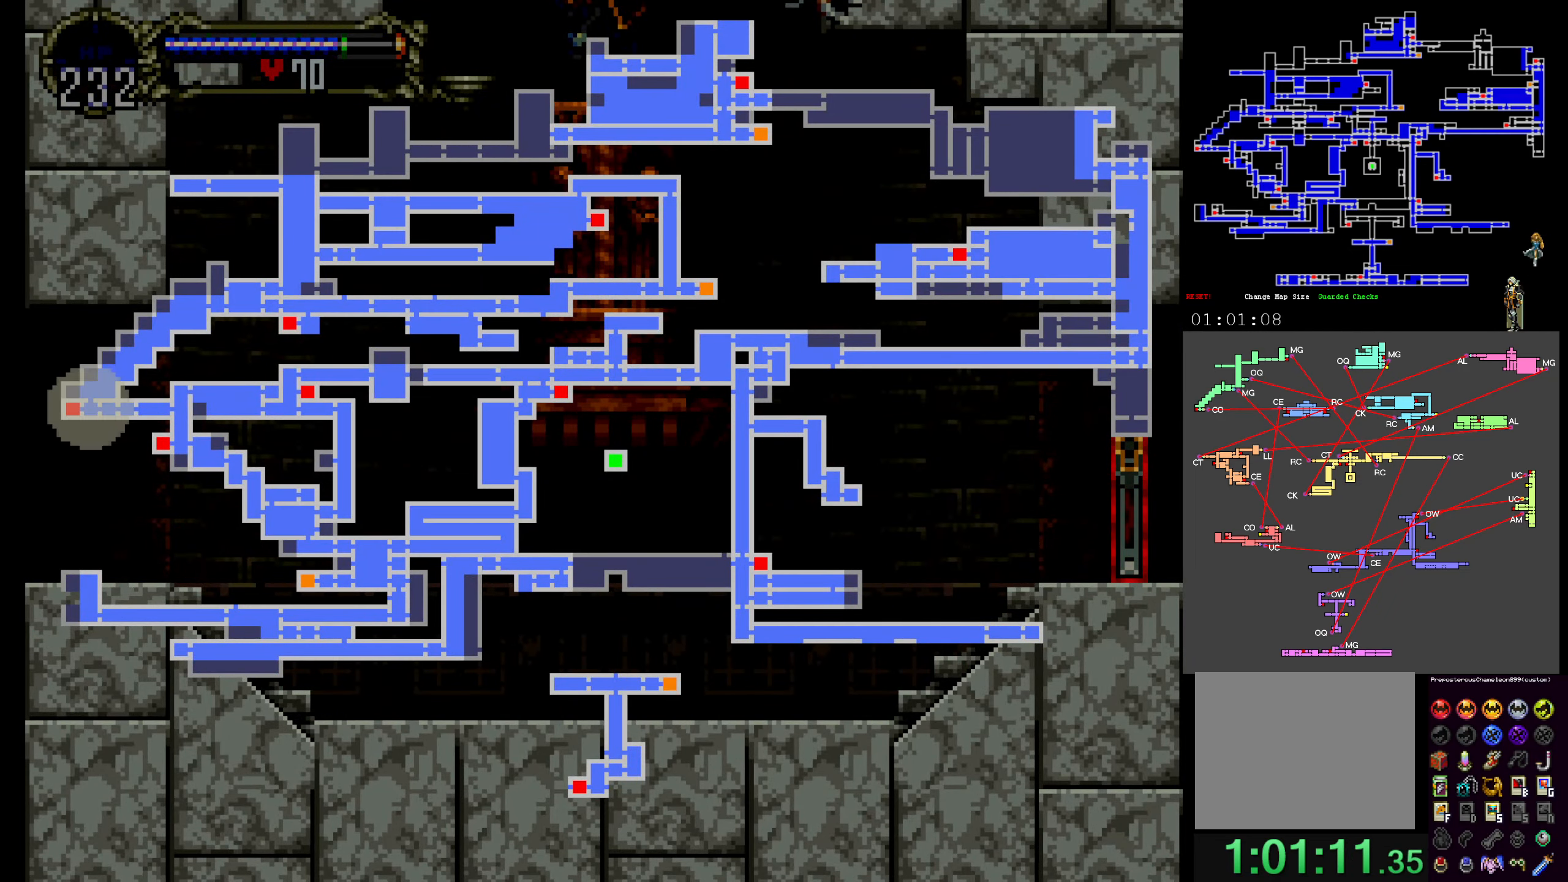
{"buttons": ["A"], "events": [[167, "SELECT", "down"], [250, "SELECT", "up"], [467, "A", "down"]]}
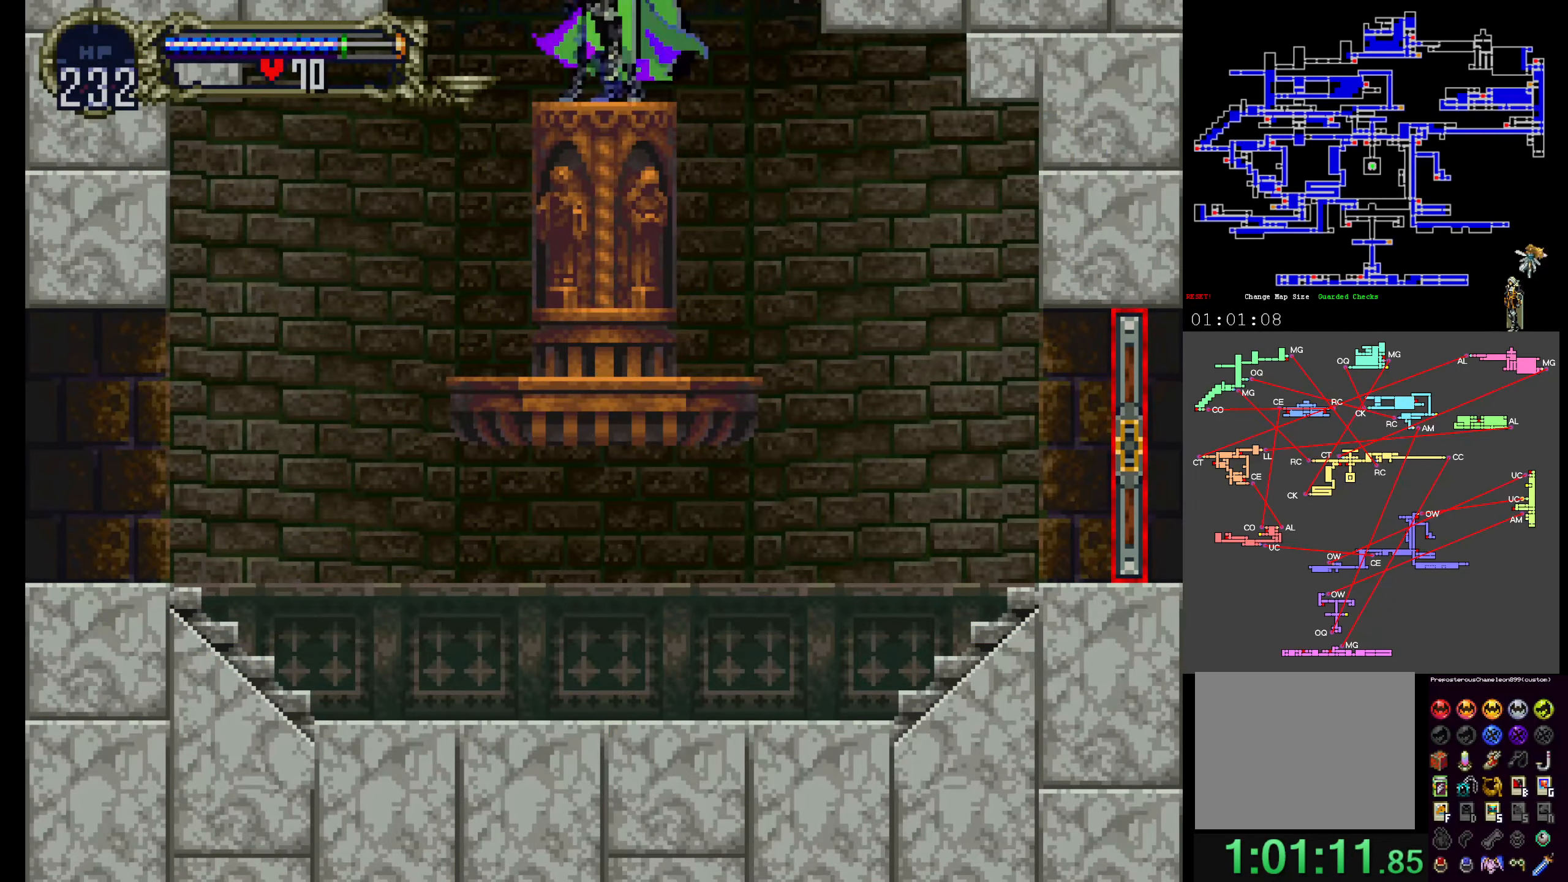
{"buttons": ["A"], "events": []}
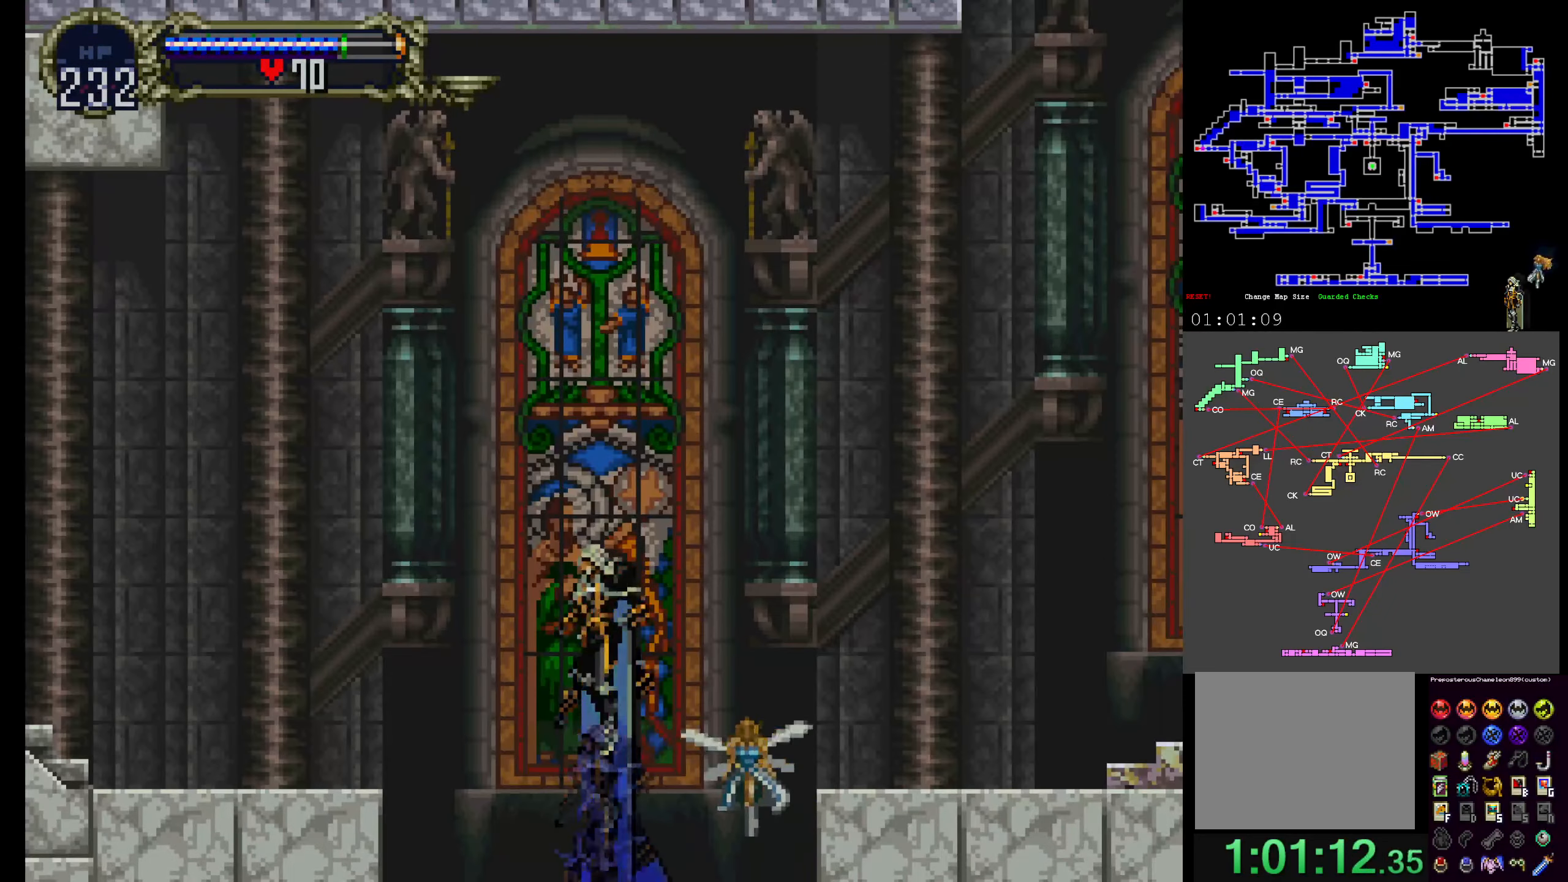
{"buttons": [], "events": [[84, "R1", "down"], [234, "A", "up"], [234, "R1", "up"]]}
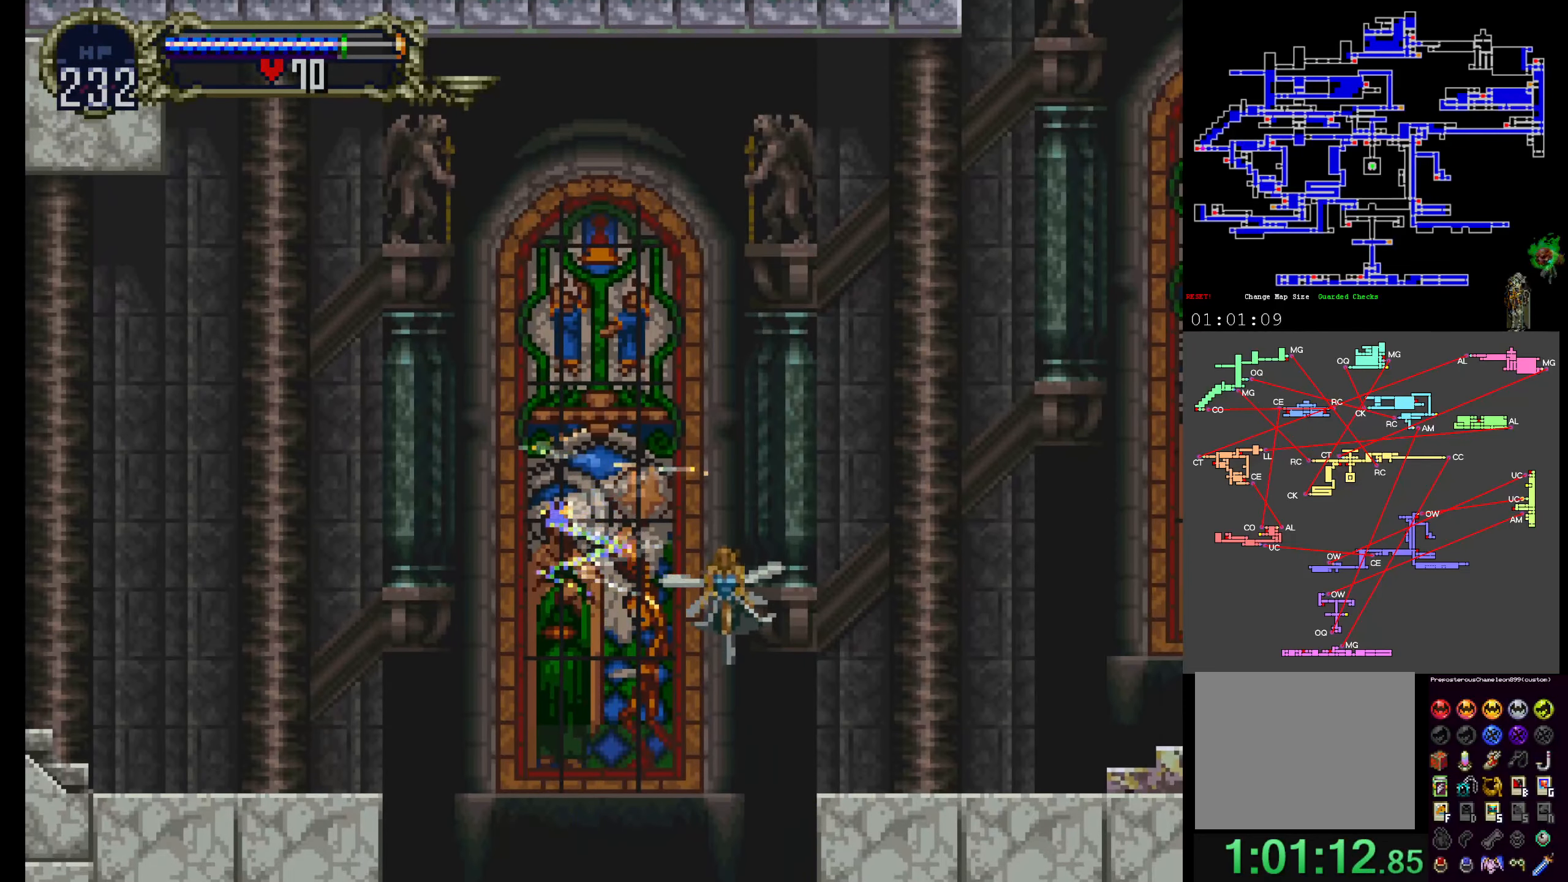
{"buttons": ["A"], "events": [[234, "A", "down"], [317, "DPAD_UP", "down"], [467, "DPAD_UP", "up"]]}
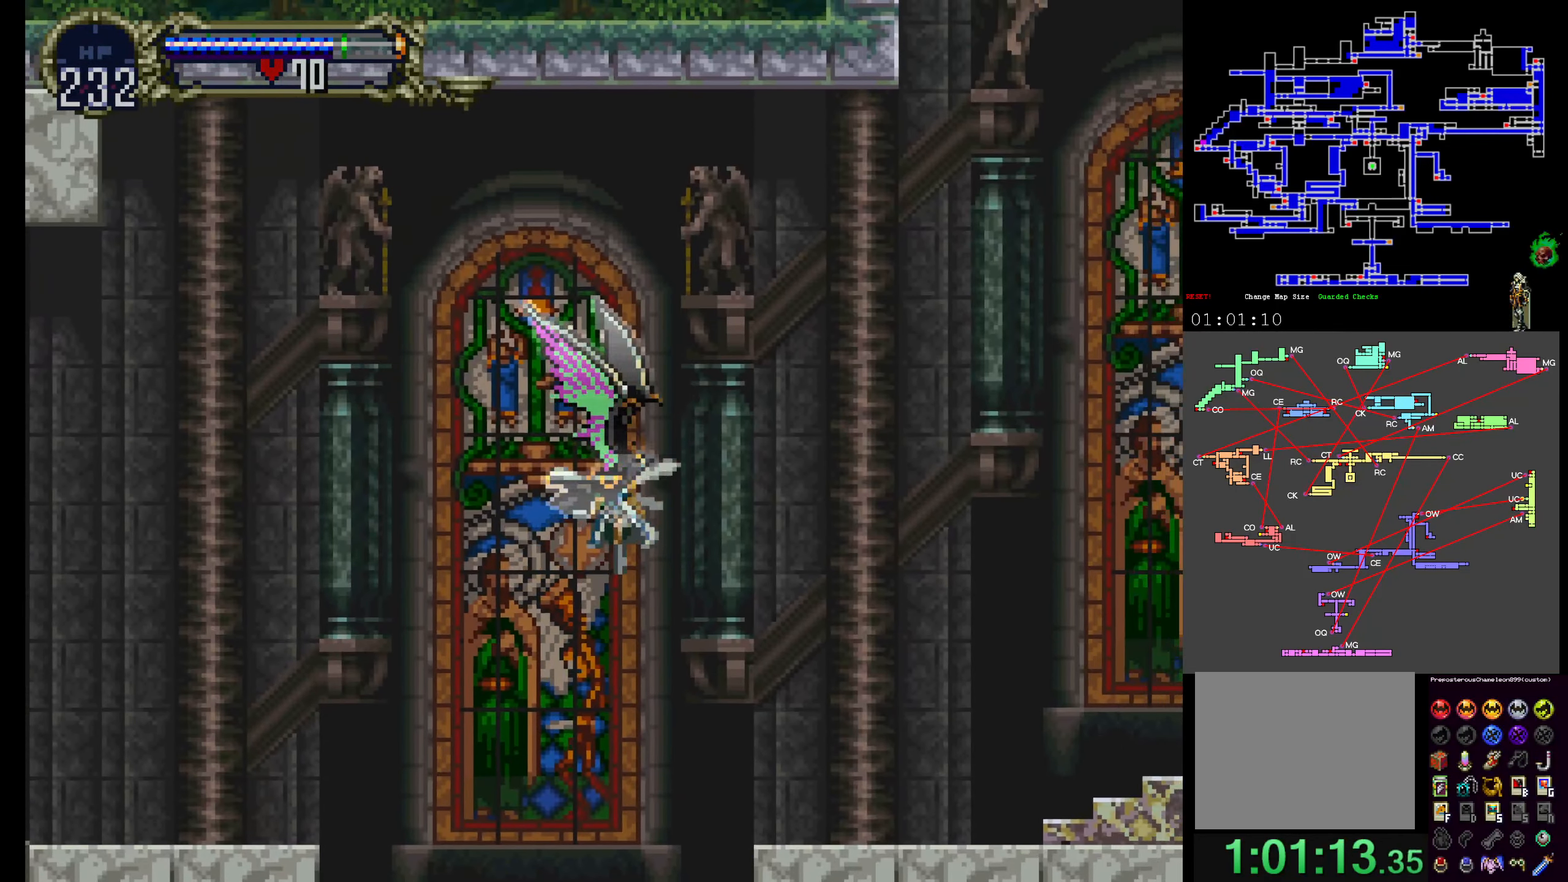
{"buttons": [], "events": [[200, "A", "up"]]}
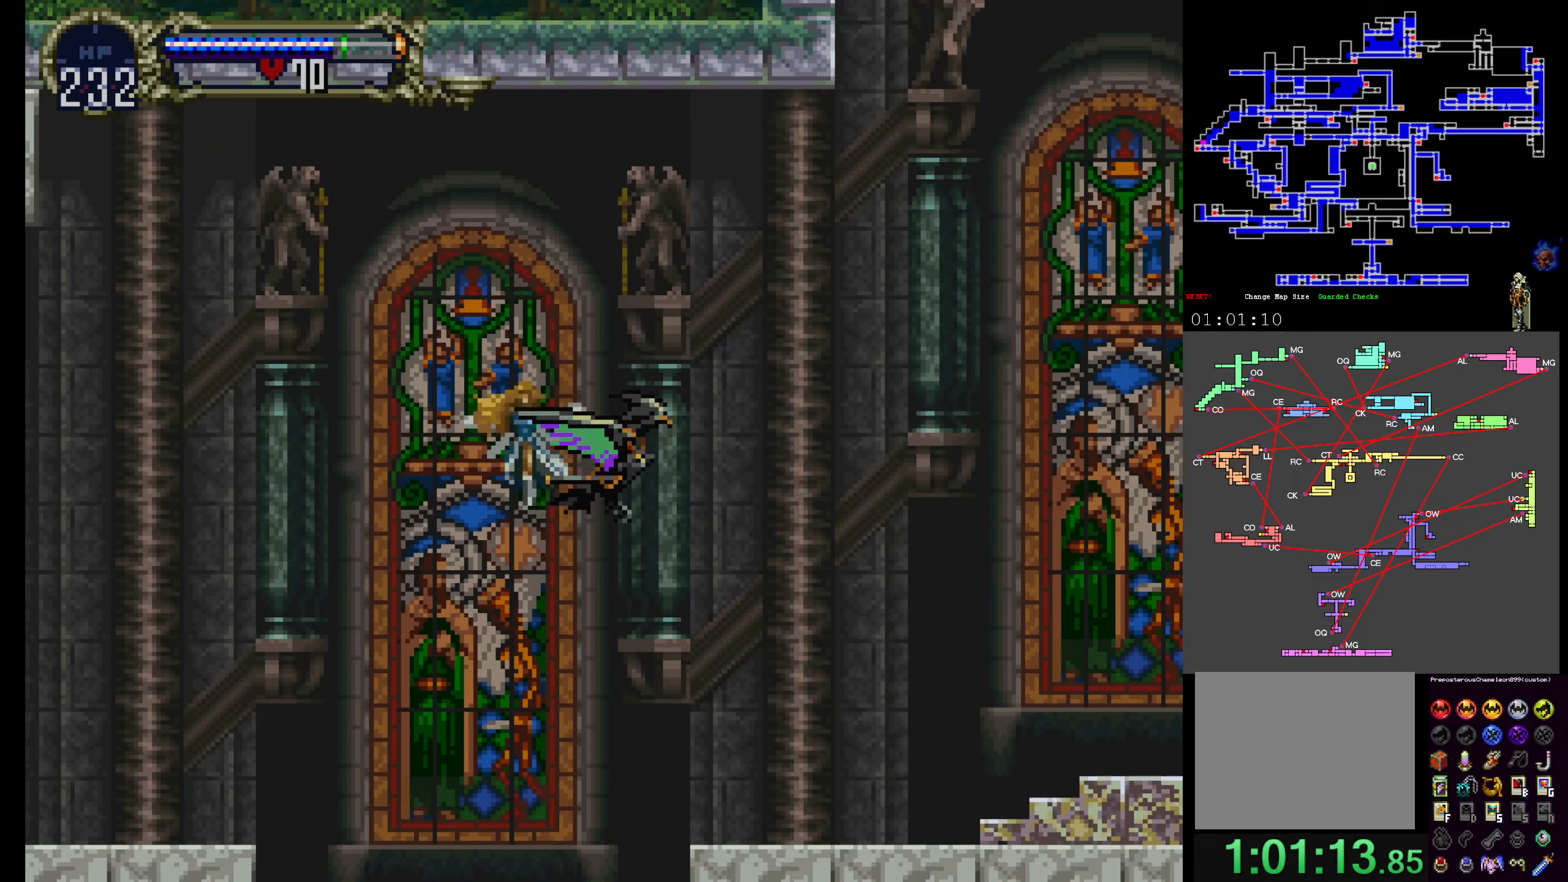
{"buttons": []}
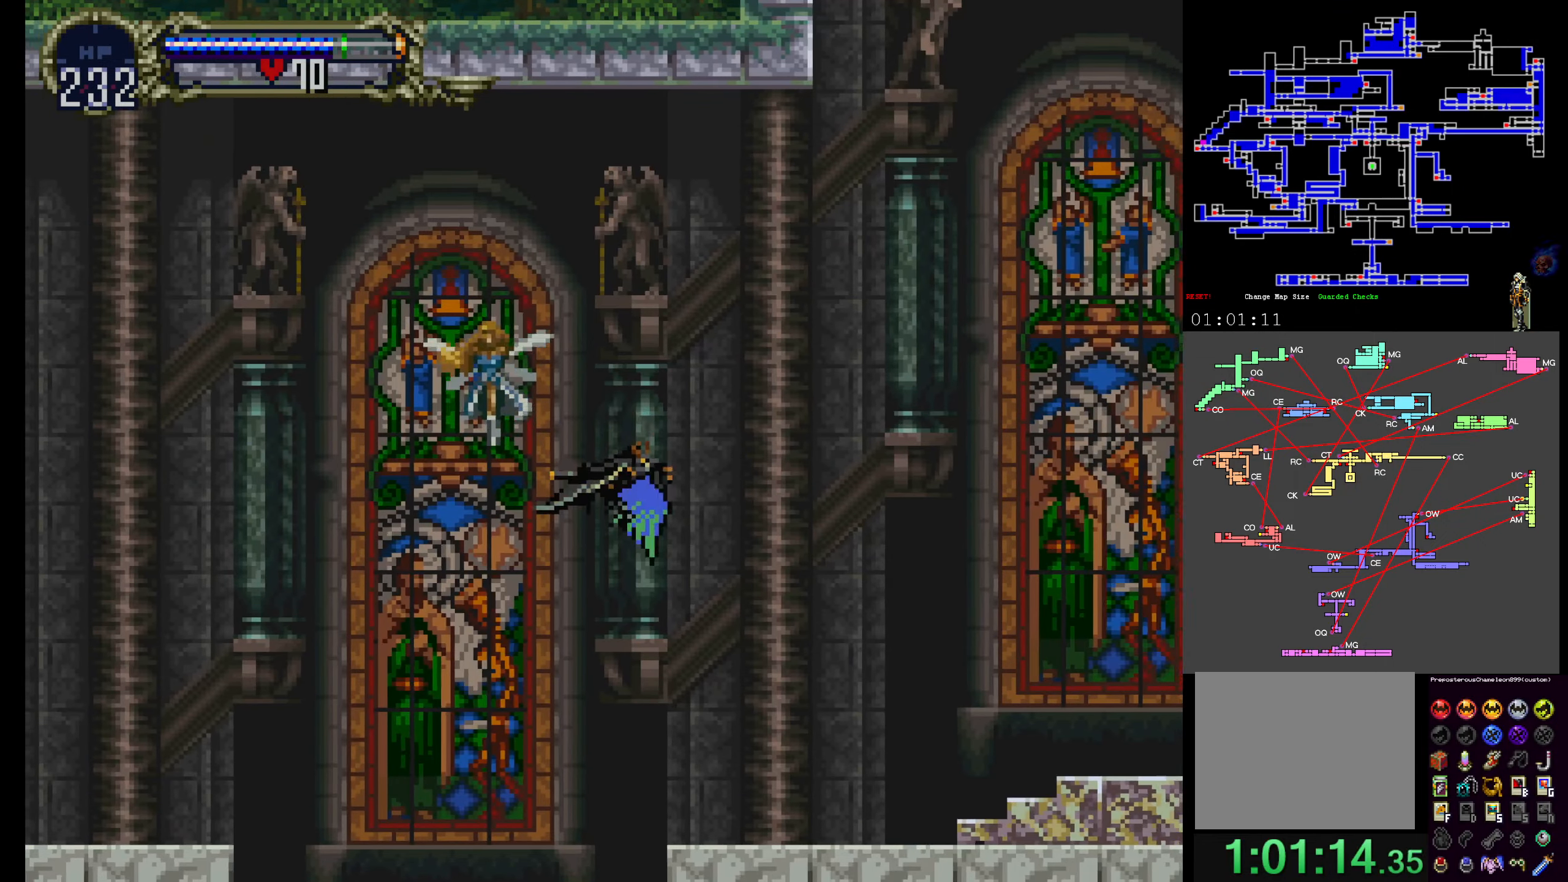
{"buttons": ["A"], "events": [[366, "A", "down"], [366, "DPAD_UP", "down"], [500, "DPAD_UP", "up"]]}
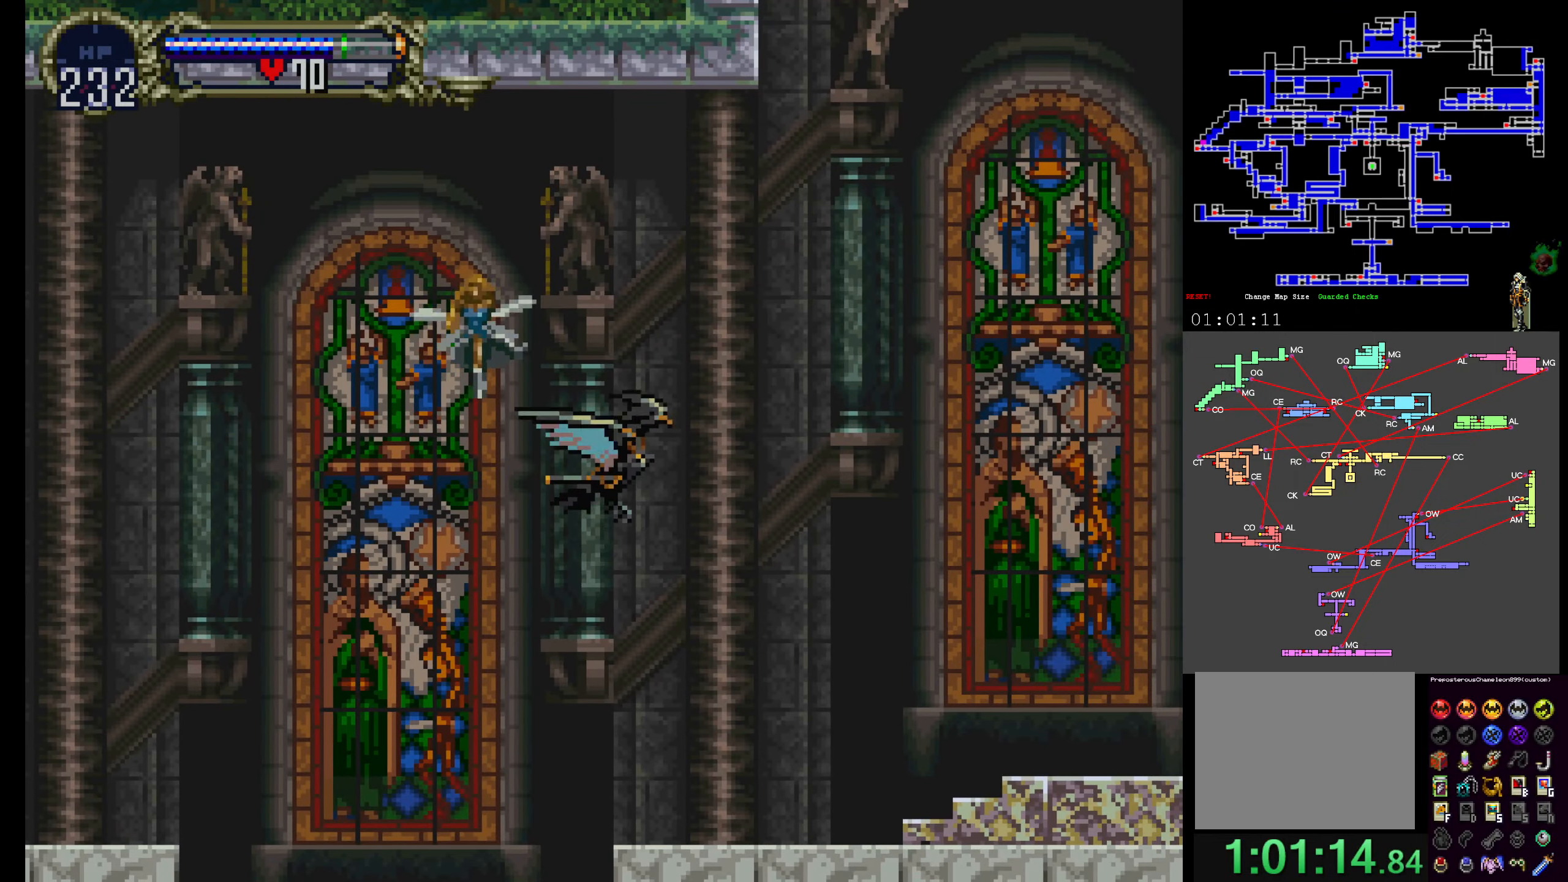
{"buttons": []}
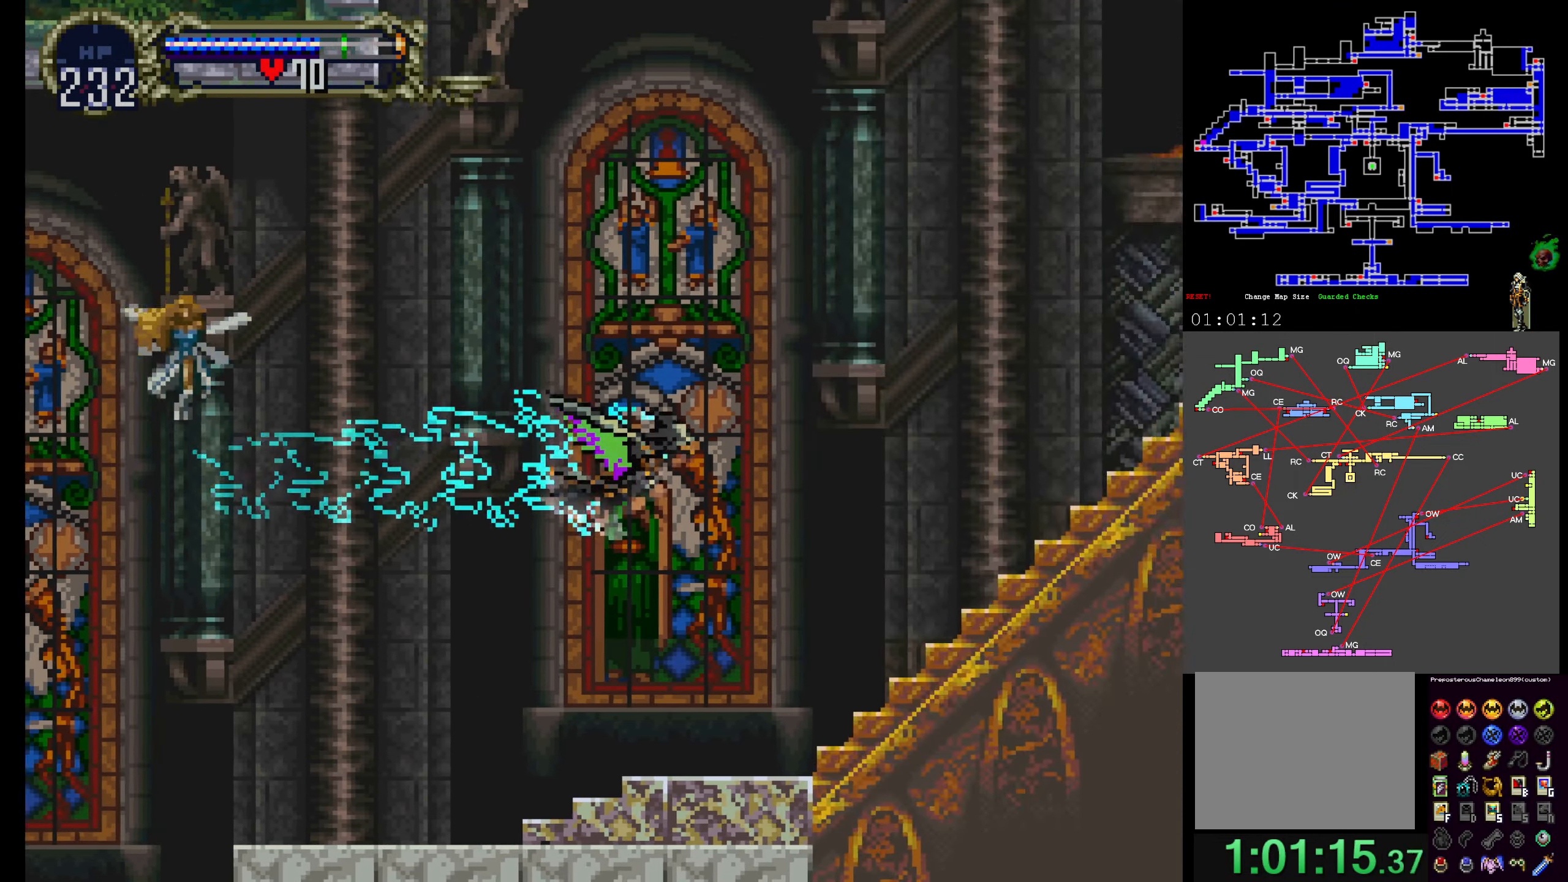
{"buttons": [], "events": []}
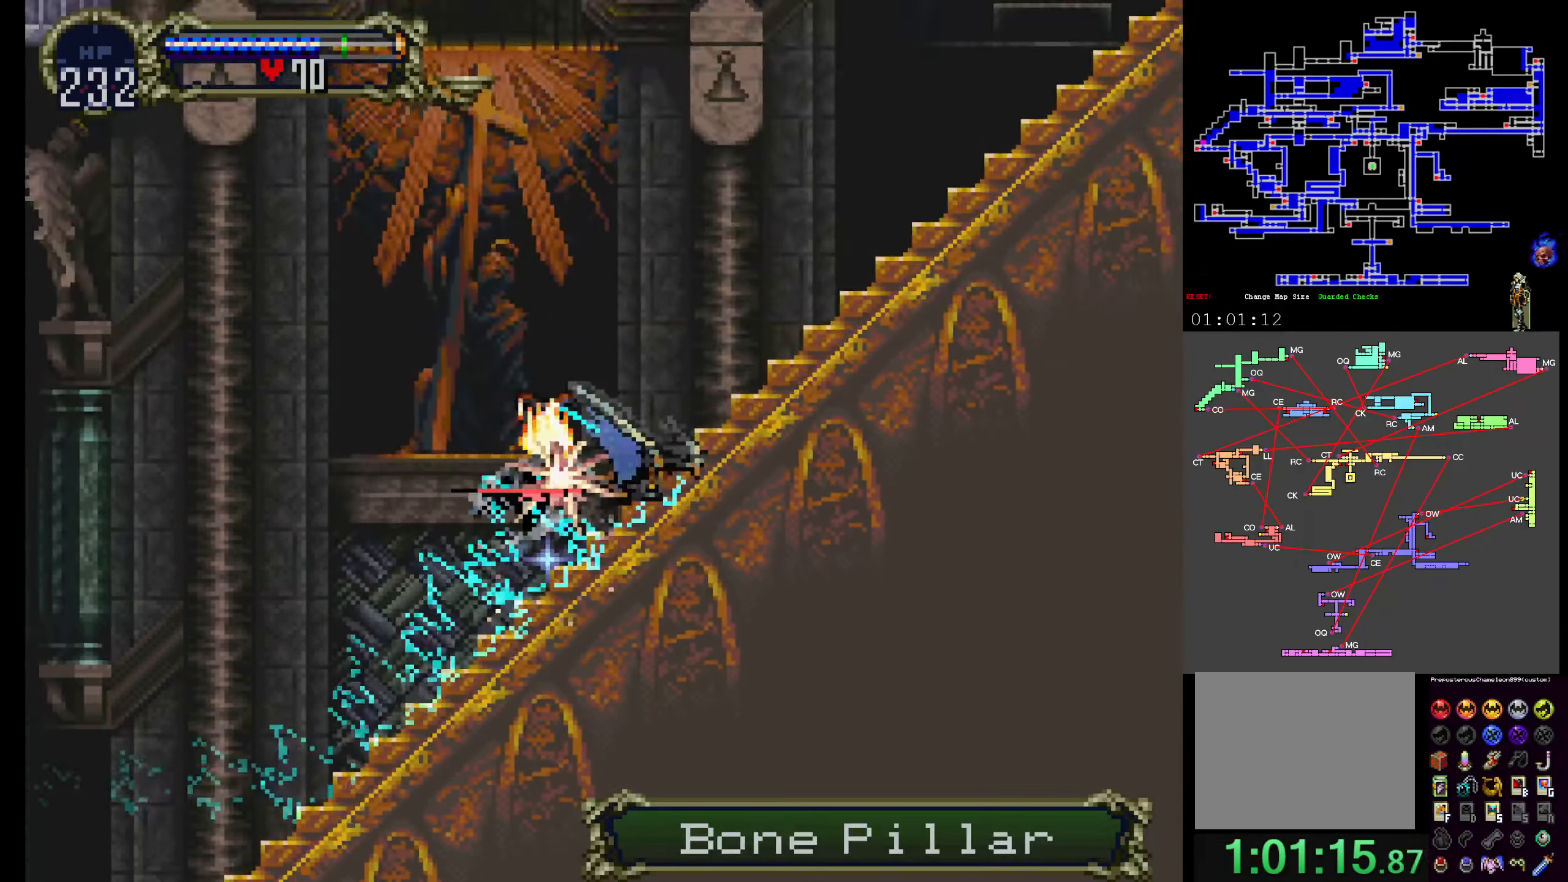
{"buttons": [], "events": []}
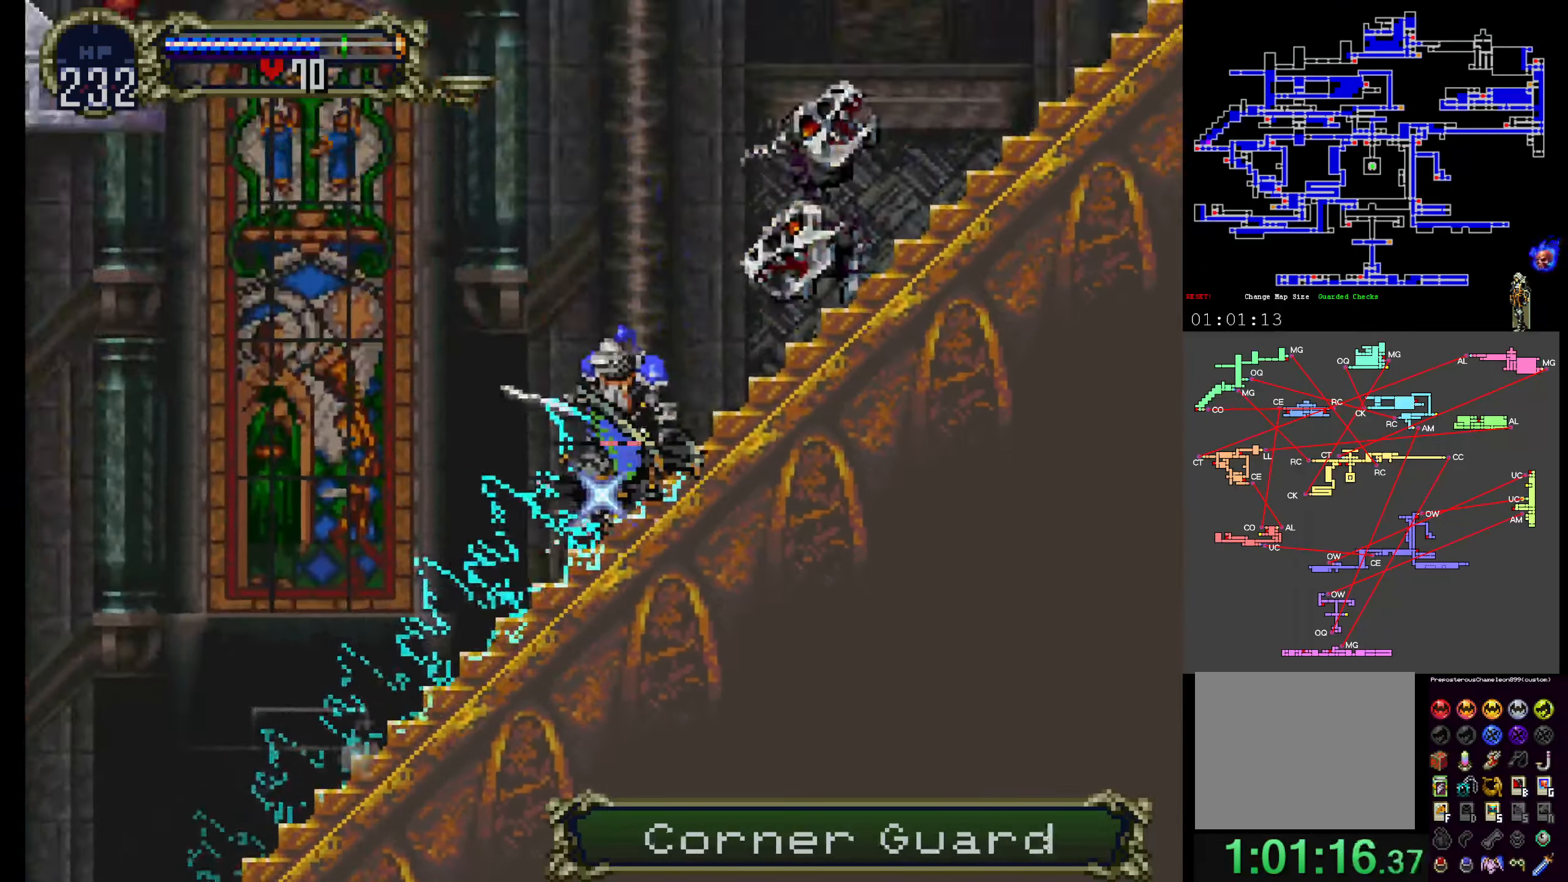
{"buttons": [], "events": []}
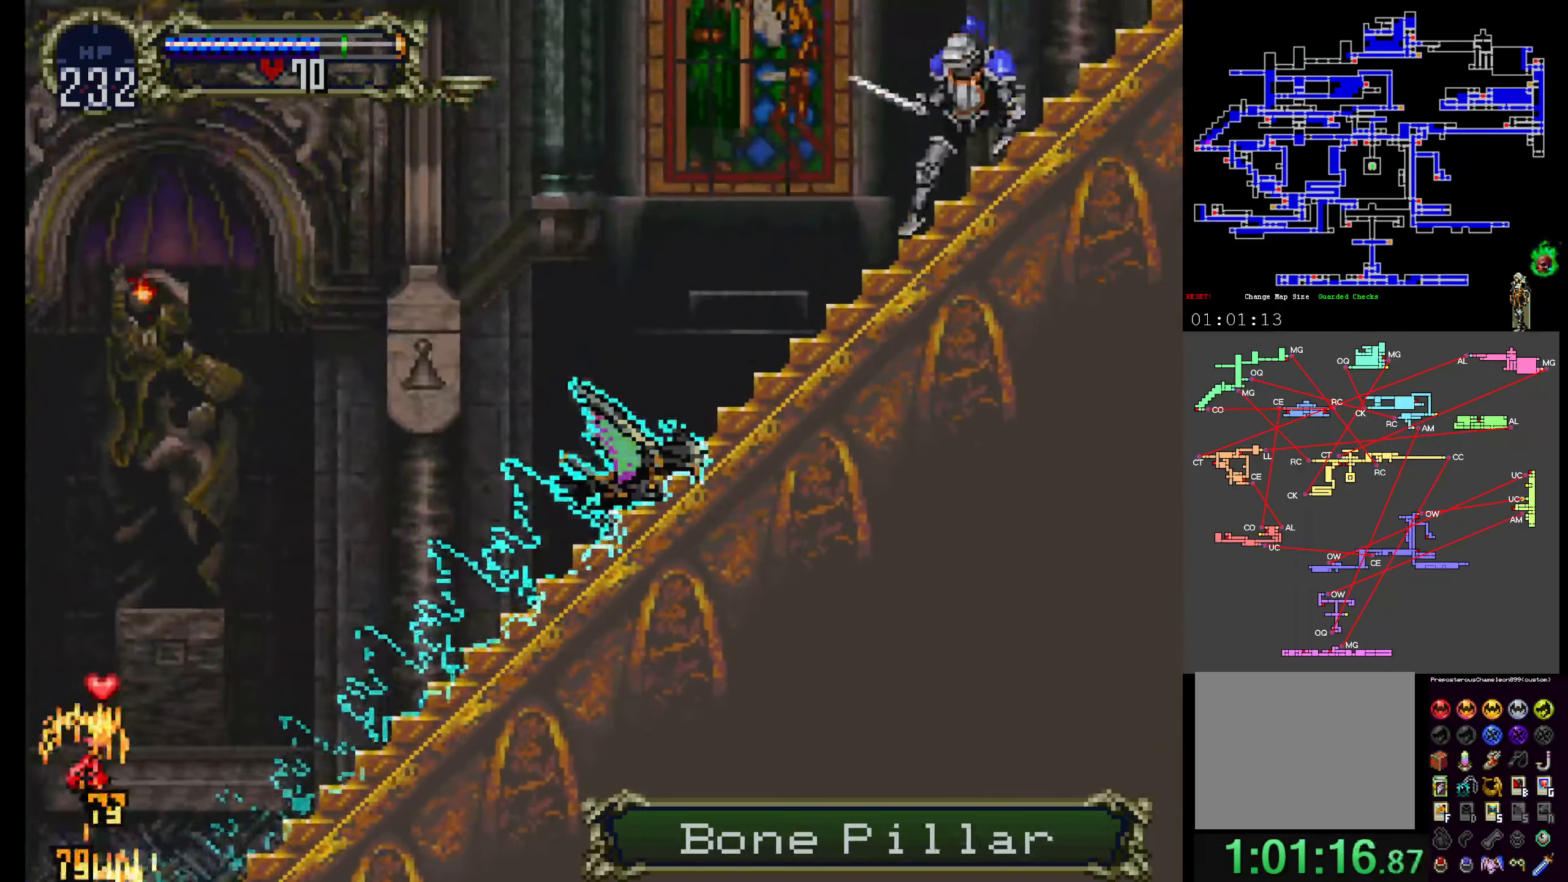
{"buttons": [], "events": []}
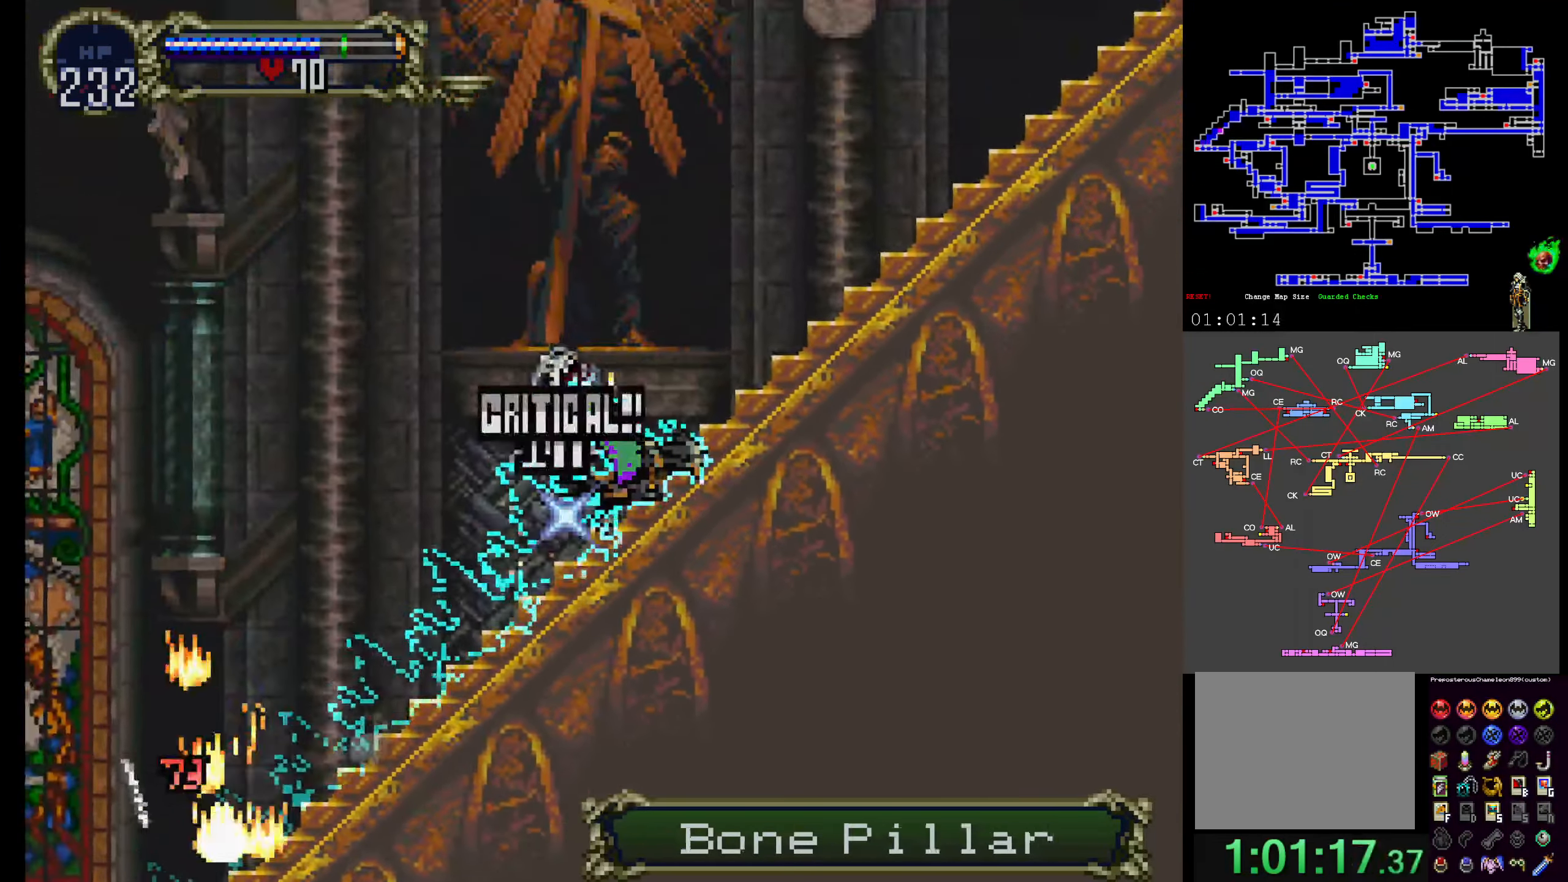
{"buttons": [], "events": []}
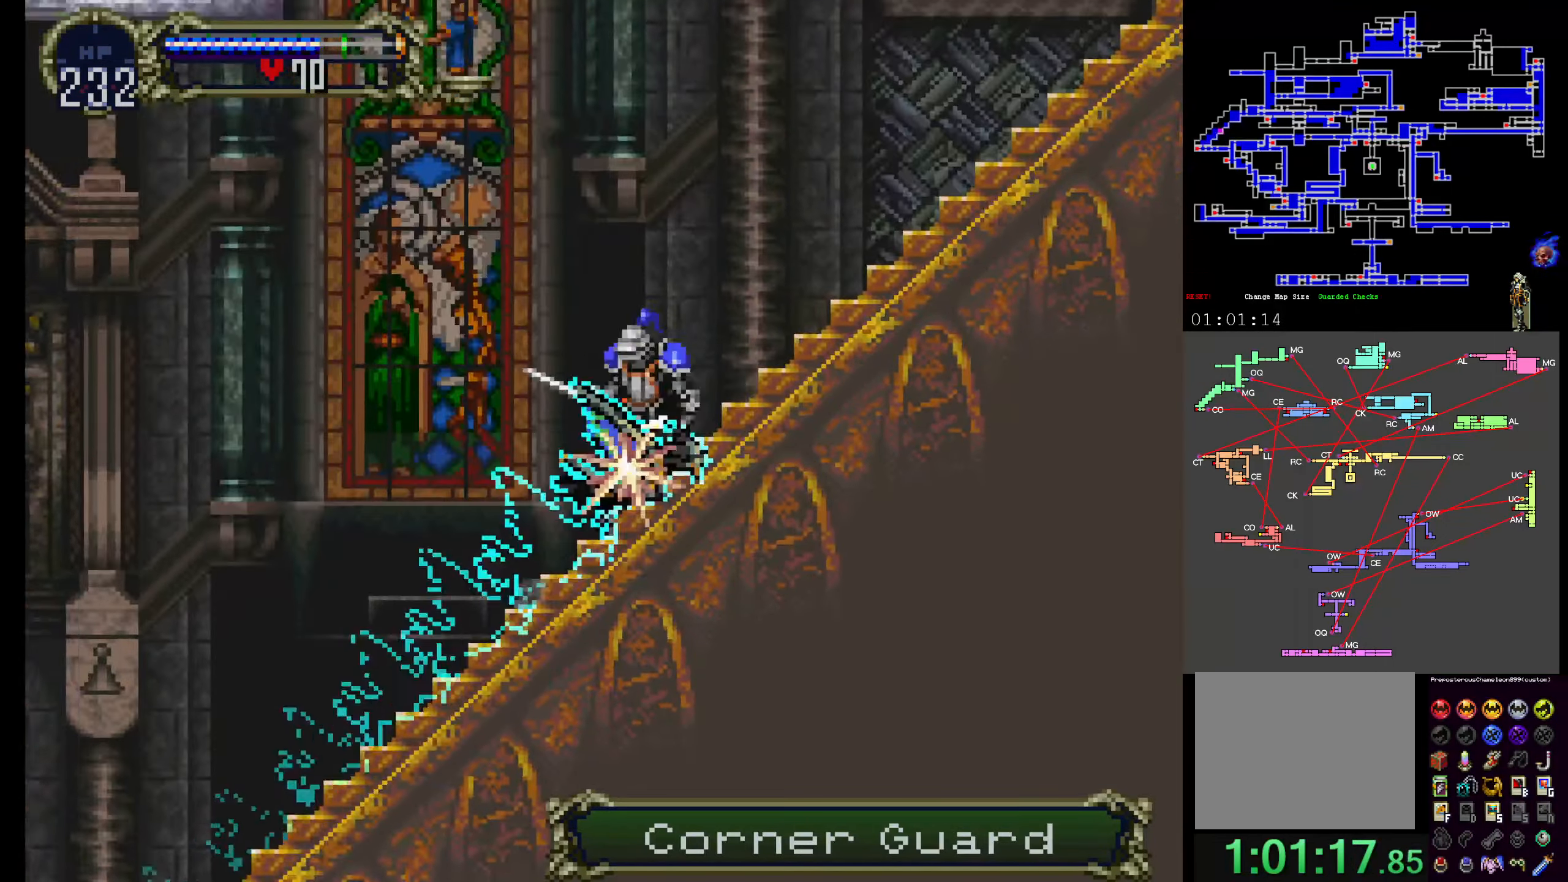
{"buttons": [], "events": []}
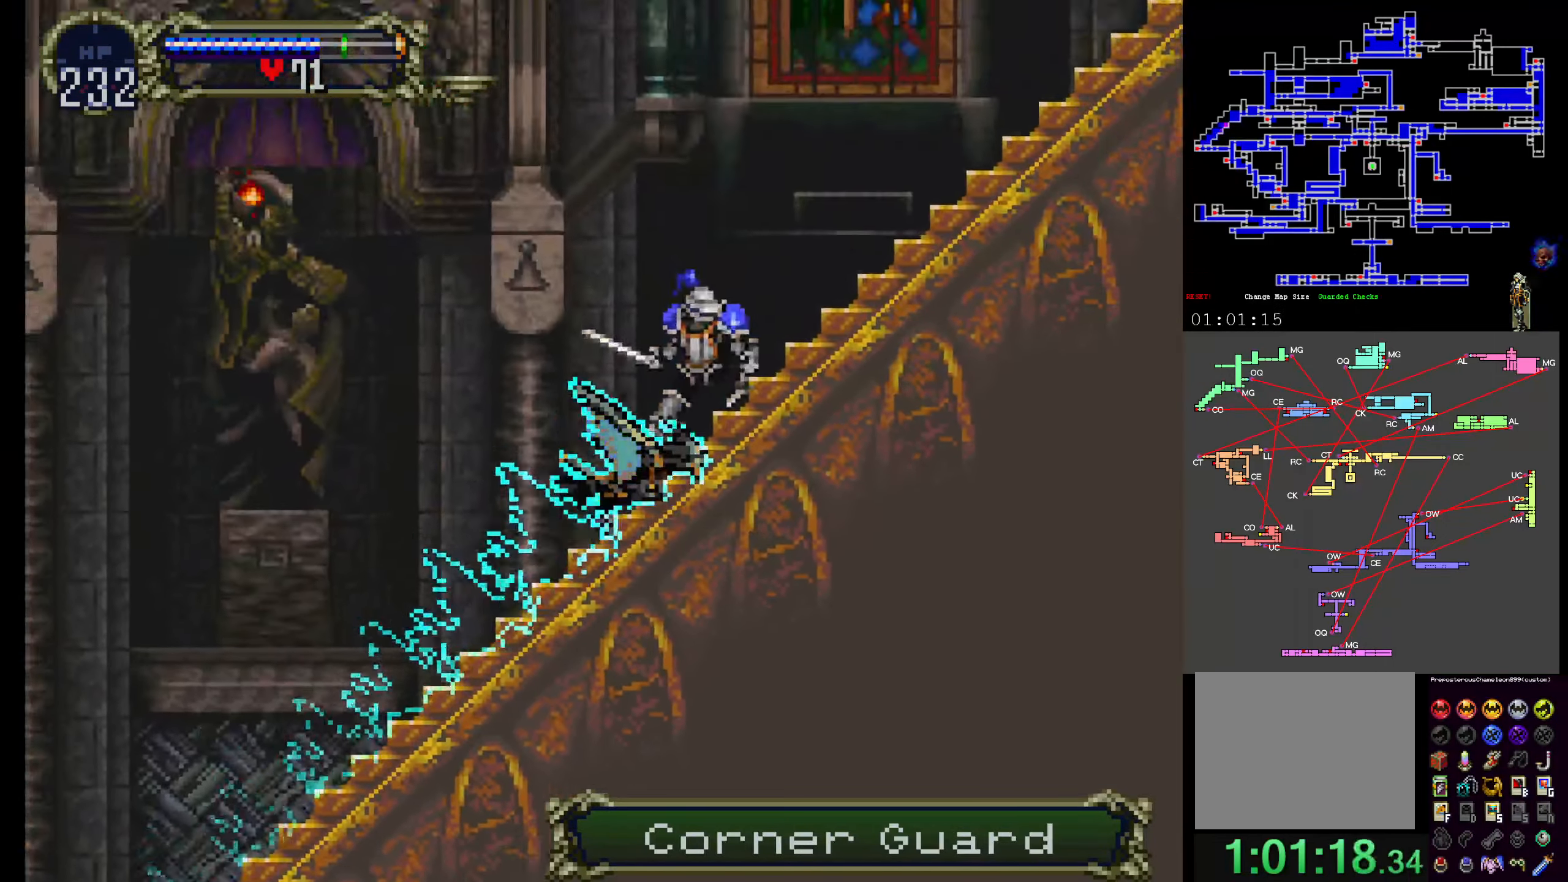
{"buttons": ["DPAD_DOWN"], "events": [[333, "DPAD_DOWN", "down"]]}